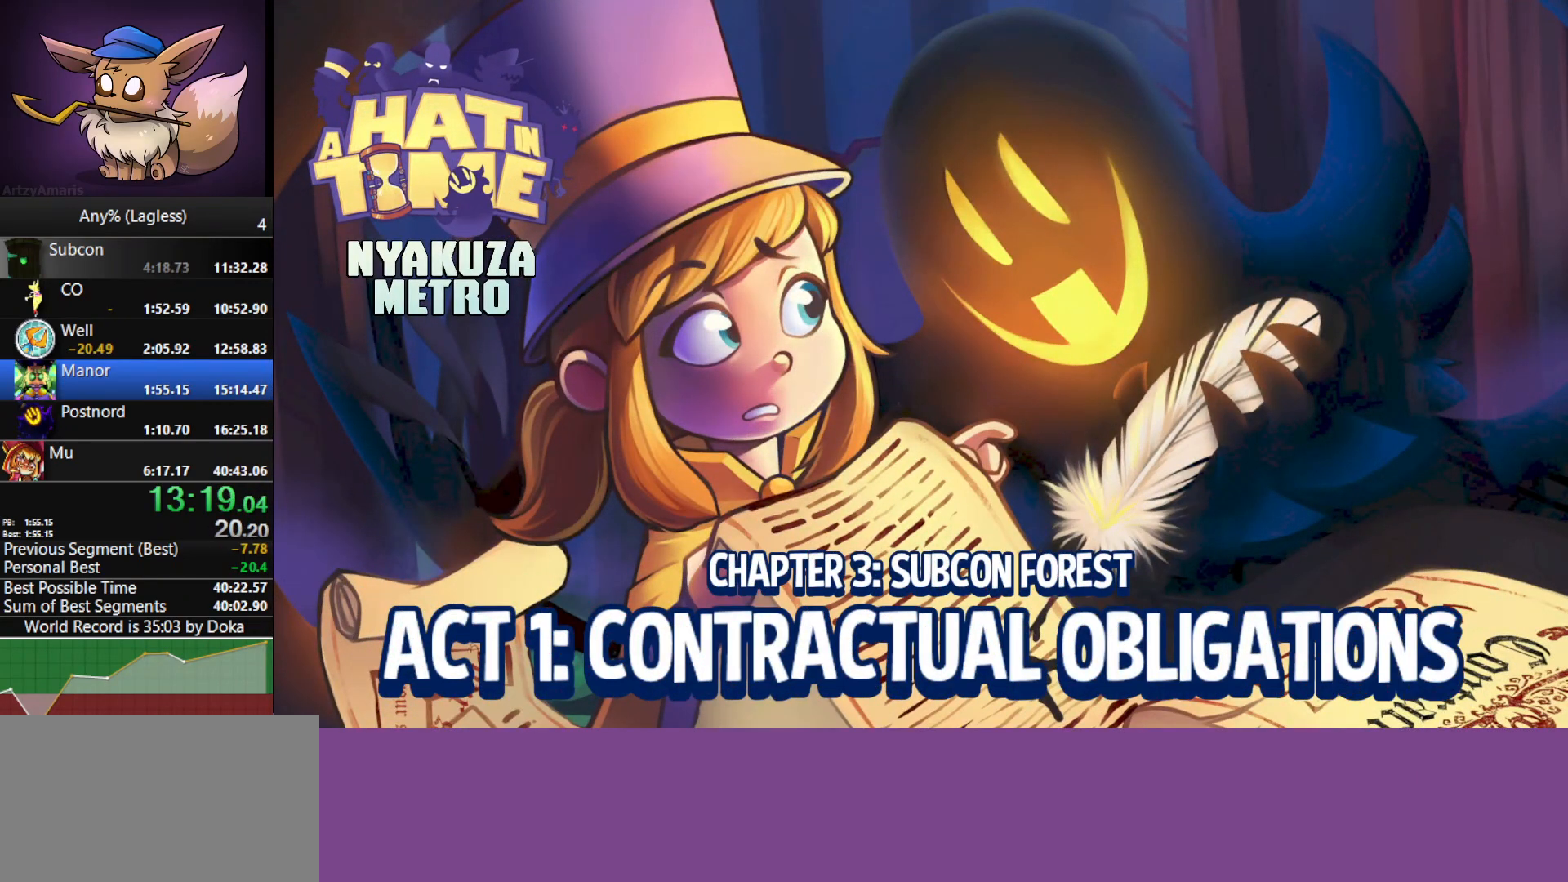
Gameplay with keyboard and mouse; each line is a JSON object with the keys and mouse buttons held at the frame after it. "events" lists presses ("down") and releases ("up") of "1", "2", "3", "4", "5", "a", "alt", "c", "caps_lock", "ctrl", "d", "e", "f", "g", "q", "r", "s", "shift", "space", "t", "tab", "v", "w", "x", "z", "mouse_left", "mouse_wheel" and "mouse_right" between this image and that frame as [ms after this image, input, new state], when the widget could be followed in between. "mouse_left", "mouse_wheel", "mouse_right" = the "left", "wheel", "right" buttons of the "mouse" list. No other keys are recorded. "wheel" means that the mouse wheel is clicked or scrolled. "mouse_move" is the direction in which the mouse moves at that frame (one of eight, or "still"), when it could be read.
{"keys": ["a", "w"], "mouse": [], "mouse_move": "still", "events": []}
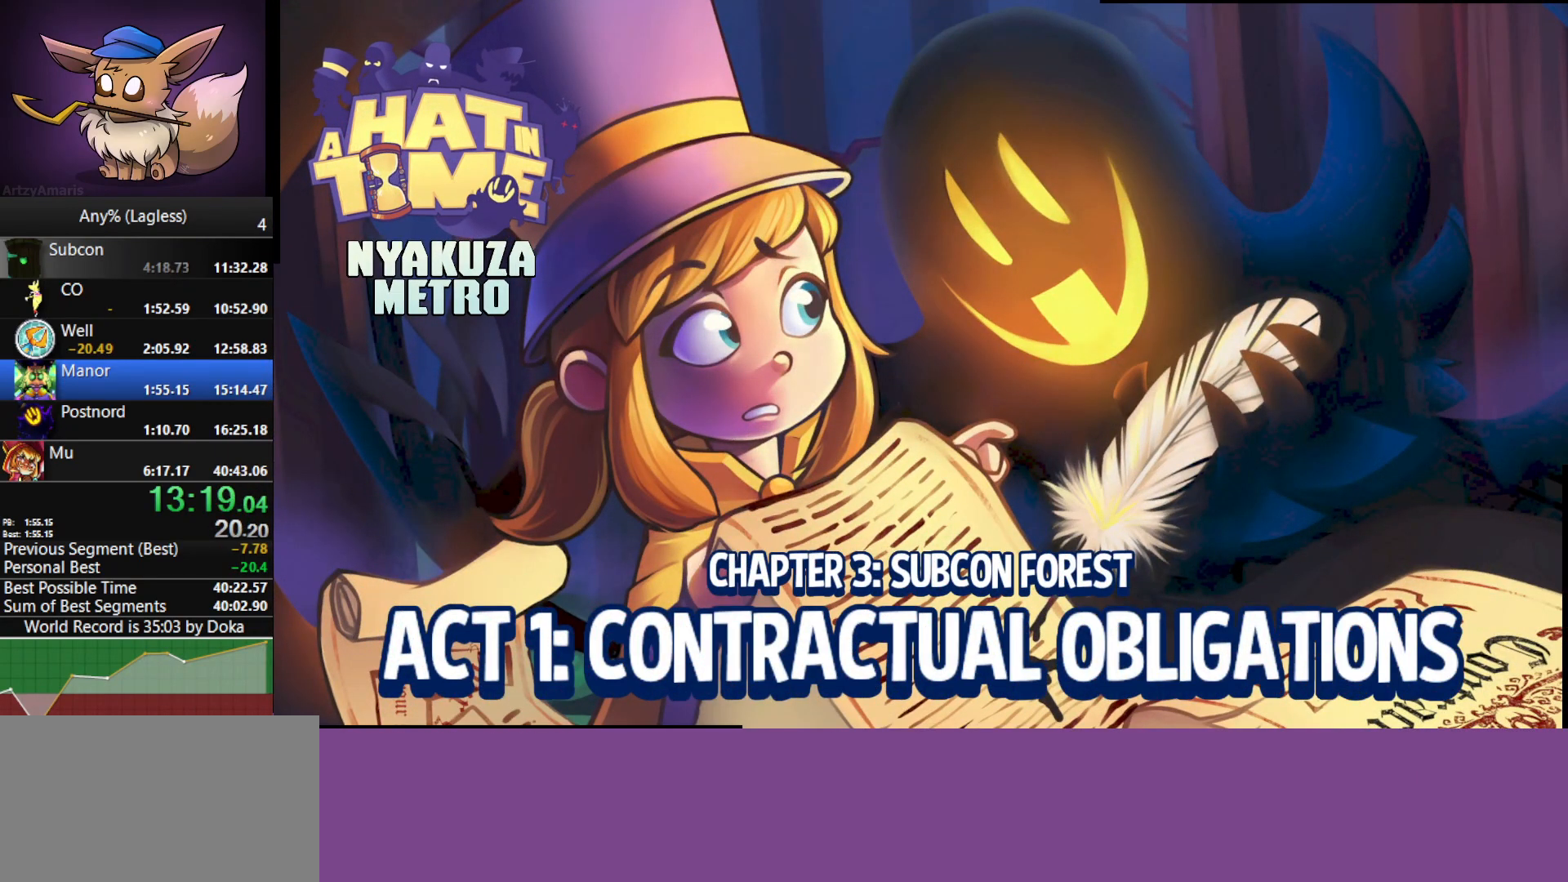
{"keys": ["a", "w"], "mouse": [], "mouse_move": "still", "events": []}
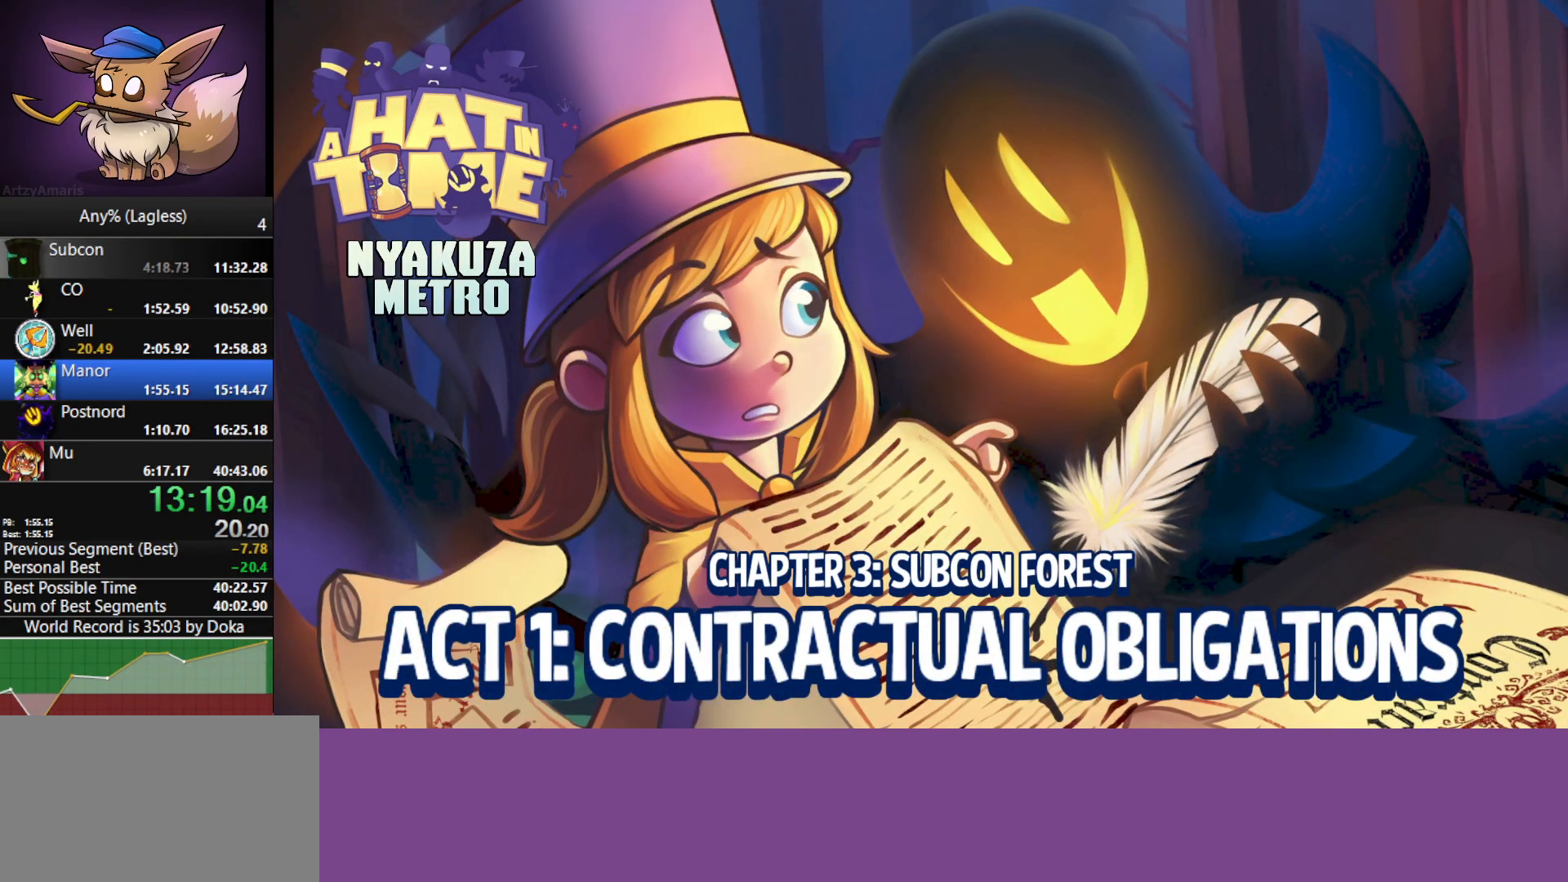
{"keys": ["a", "w"], "mouse": [], "mouse_move": "still", "events": []}
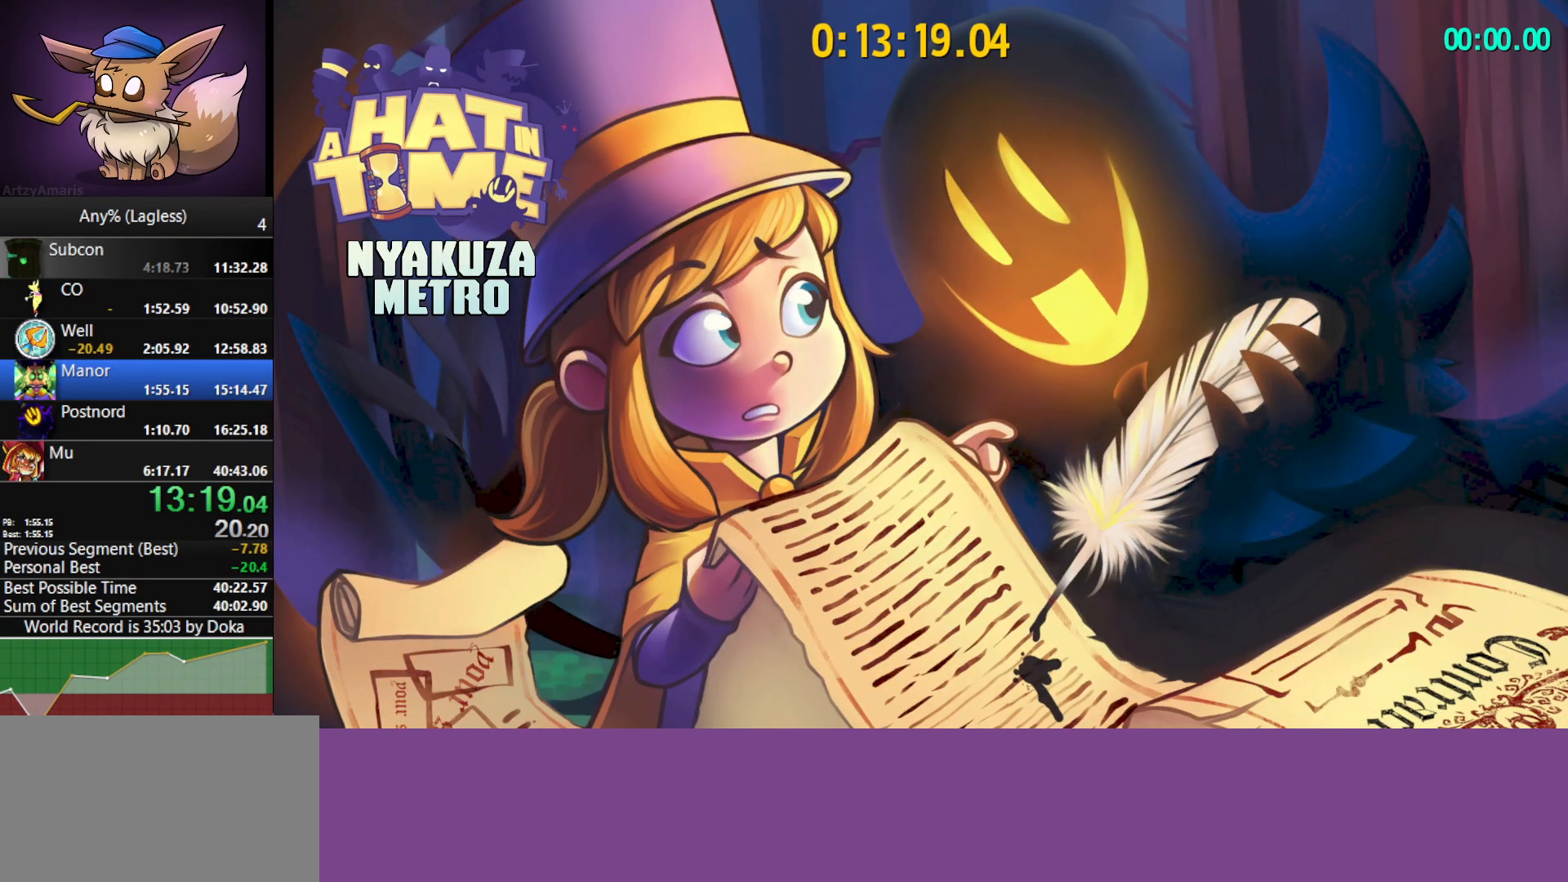
{"keys": ["a", "w"], "mouse": [], "mouse_move": "still", "events": []}
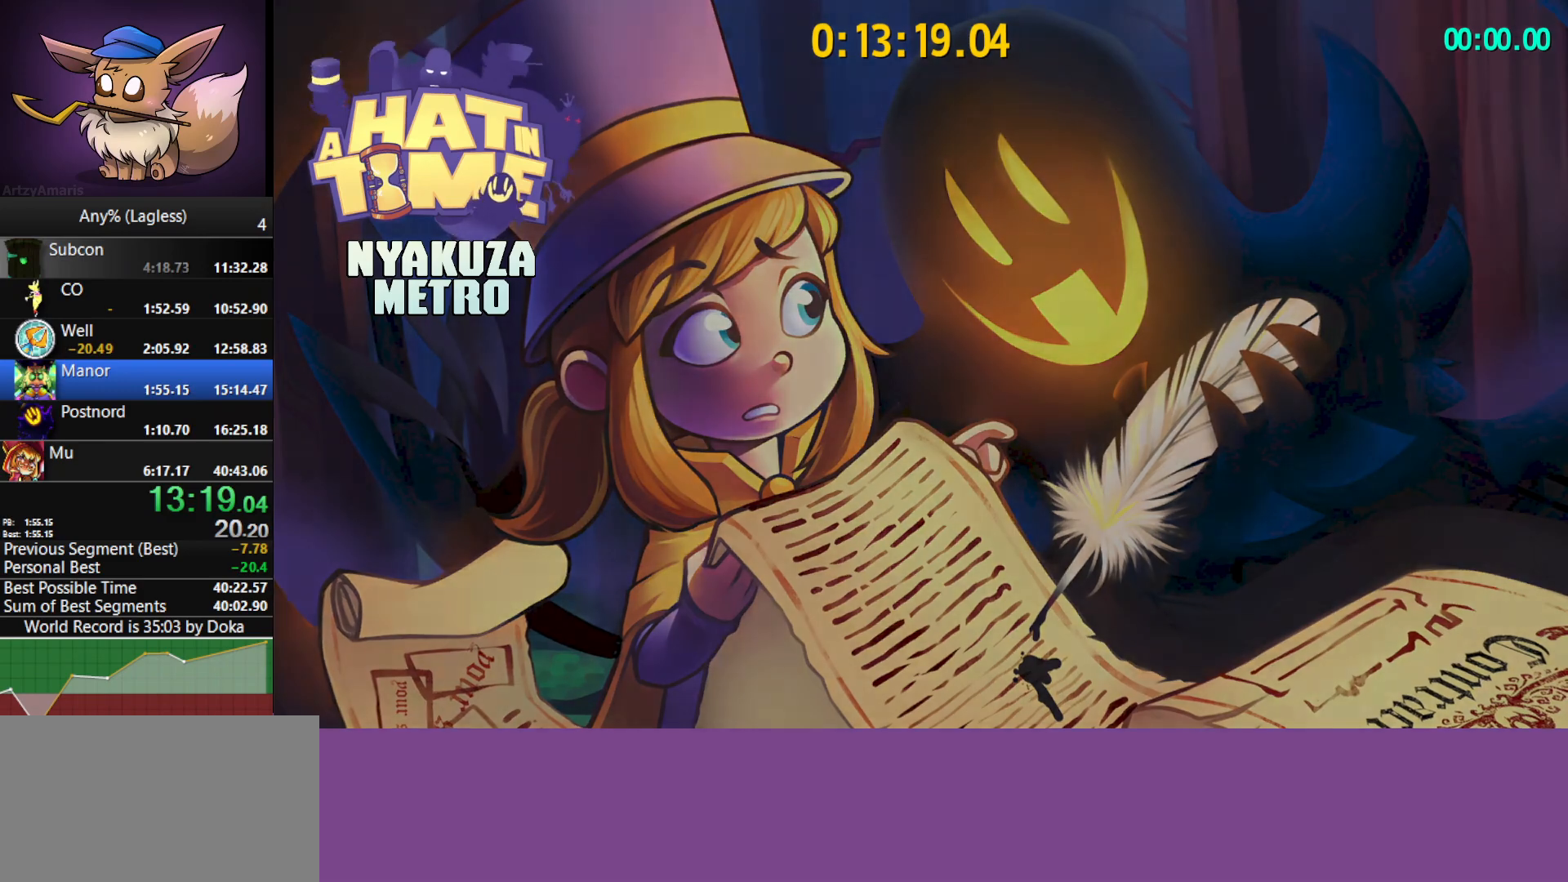
{"keys": ["a", "shift", "w"], "mouse": [], "mouse_move": "still", "events": [[267, "shift", "down"]]}
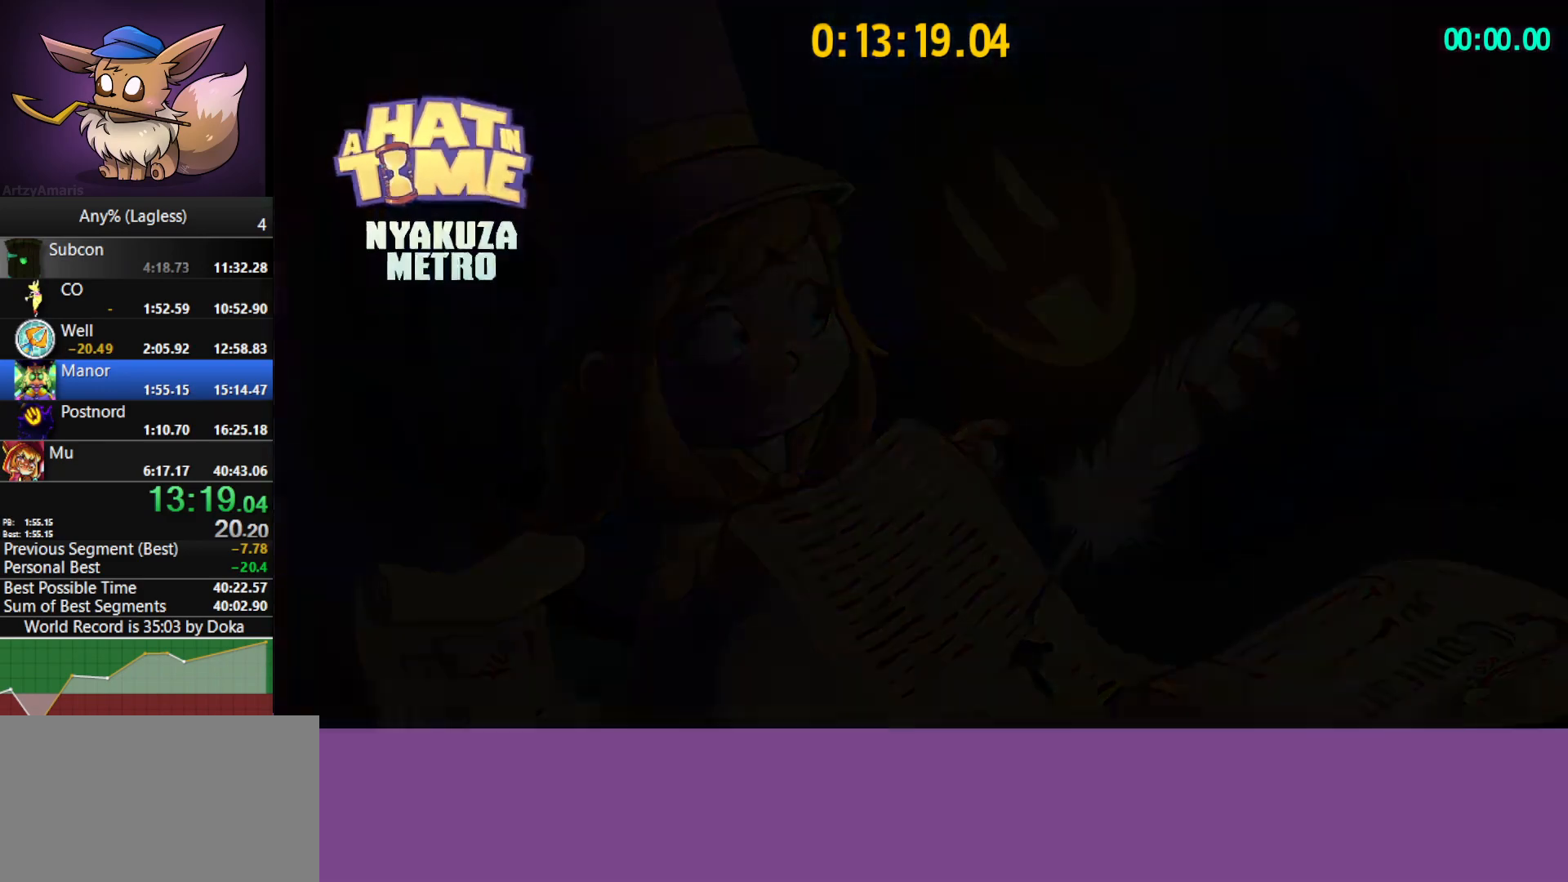
{"keys": ["a", "shift", "w"], "mouse": [], "mouse_move": "still", "events": []}
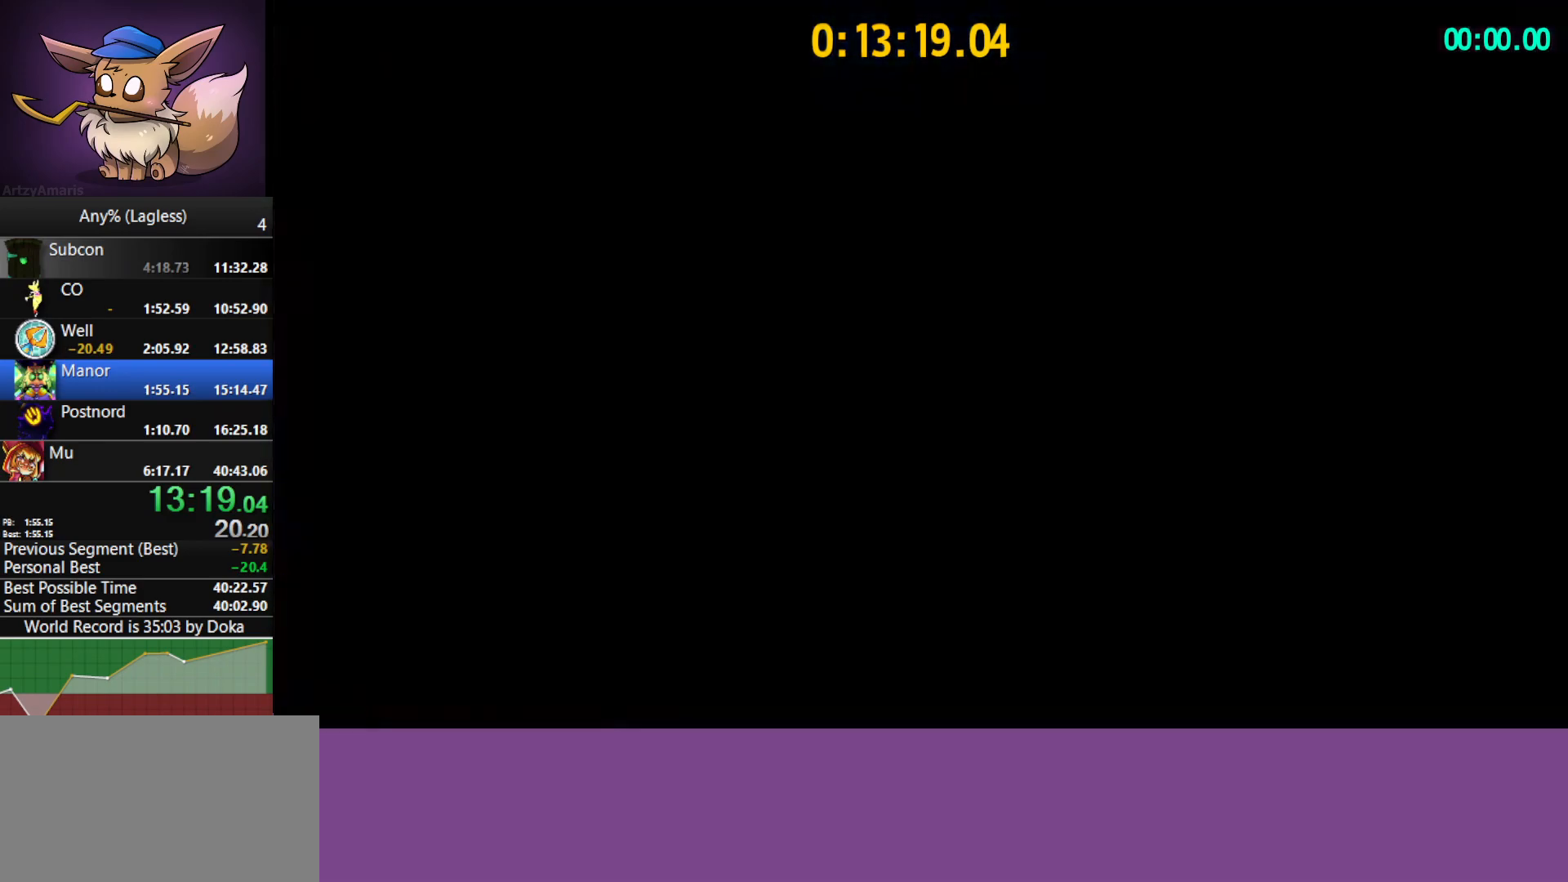
{"keys": ["w"], "mouse": [], "mouse_move": "left", "events": [[300, "a", "up"], [300, "shift", "up"]]}
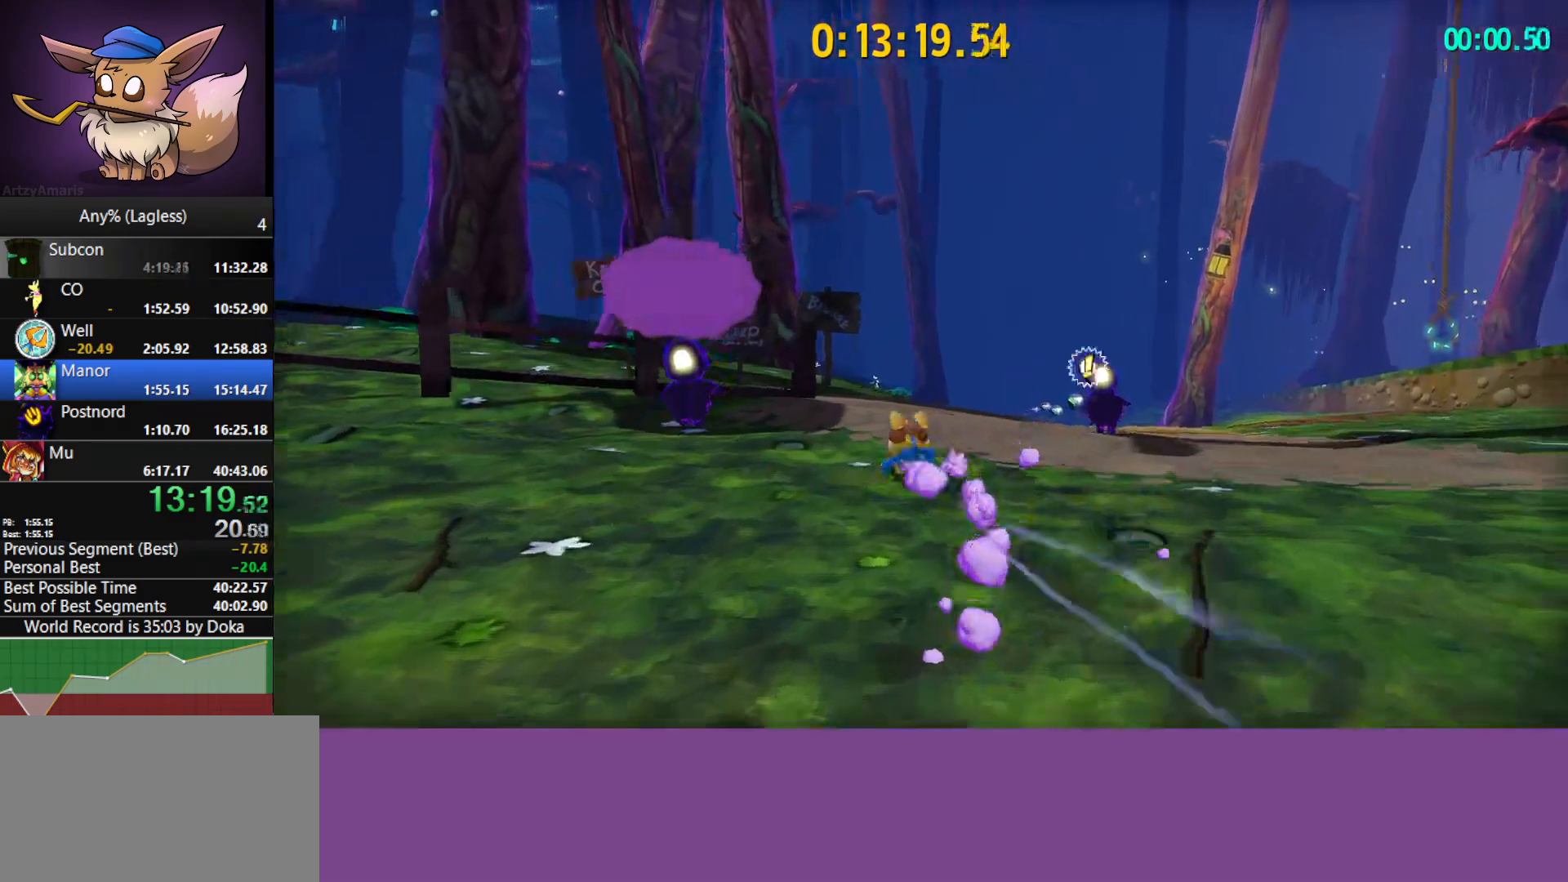
{"keys": ["shift", "w"], "mouse": [], "mouse_move": "still", "events": [[33, "shift", "down"], [167, "shift", "up"], [500, "shift", "down"]]}
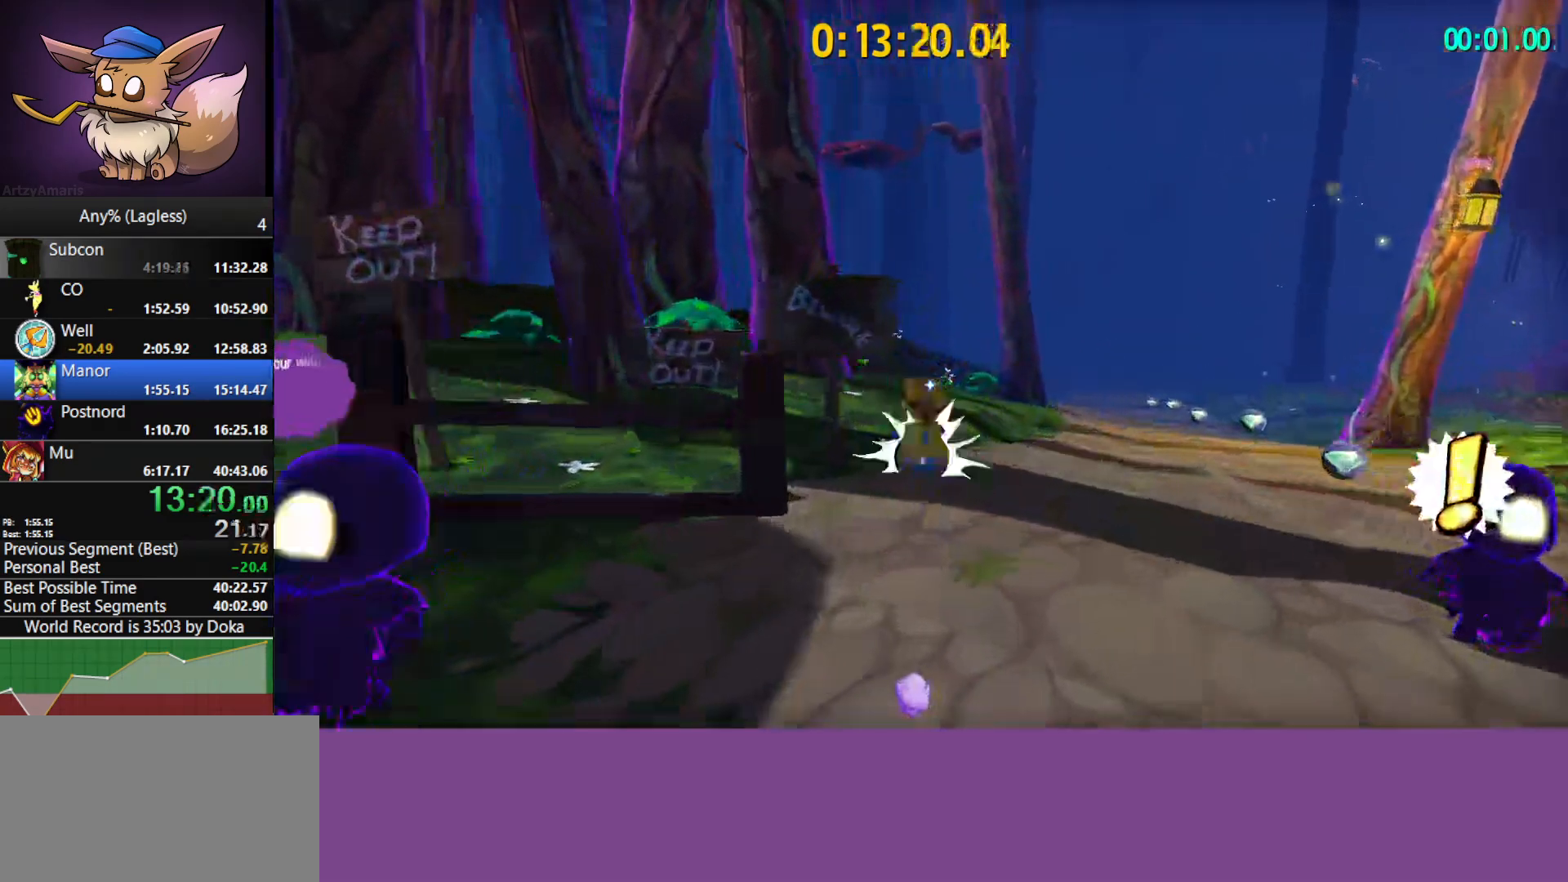
{"keys": ["shift", "w"], "mouse": [], "mouse_move": "still", "events": [[183, "shift", "up"], [467, "shift", "down"]]}
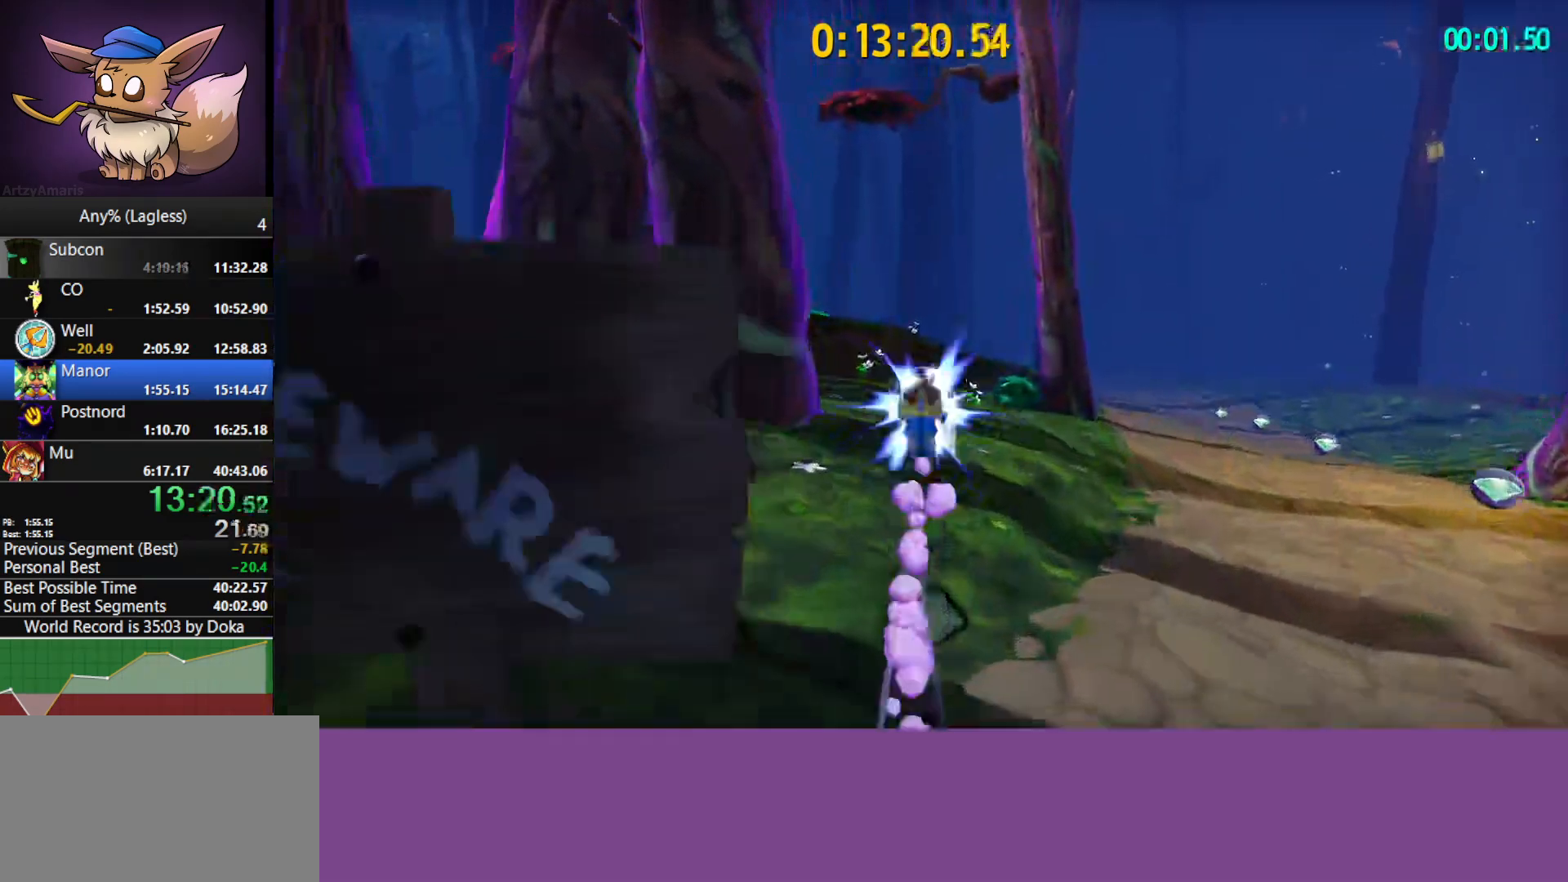
{"keys": ["w"], "mouse": [], "mouse_move": "still", "events": [[150, "shift", "up"]]}
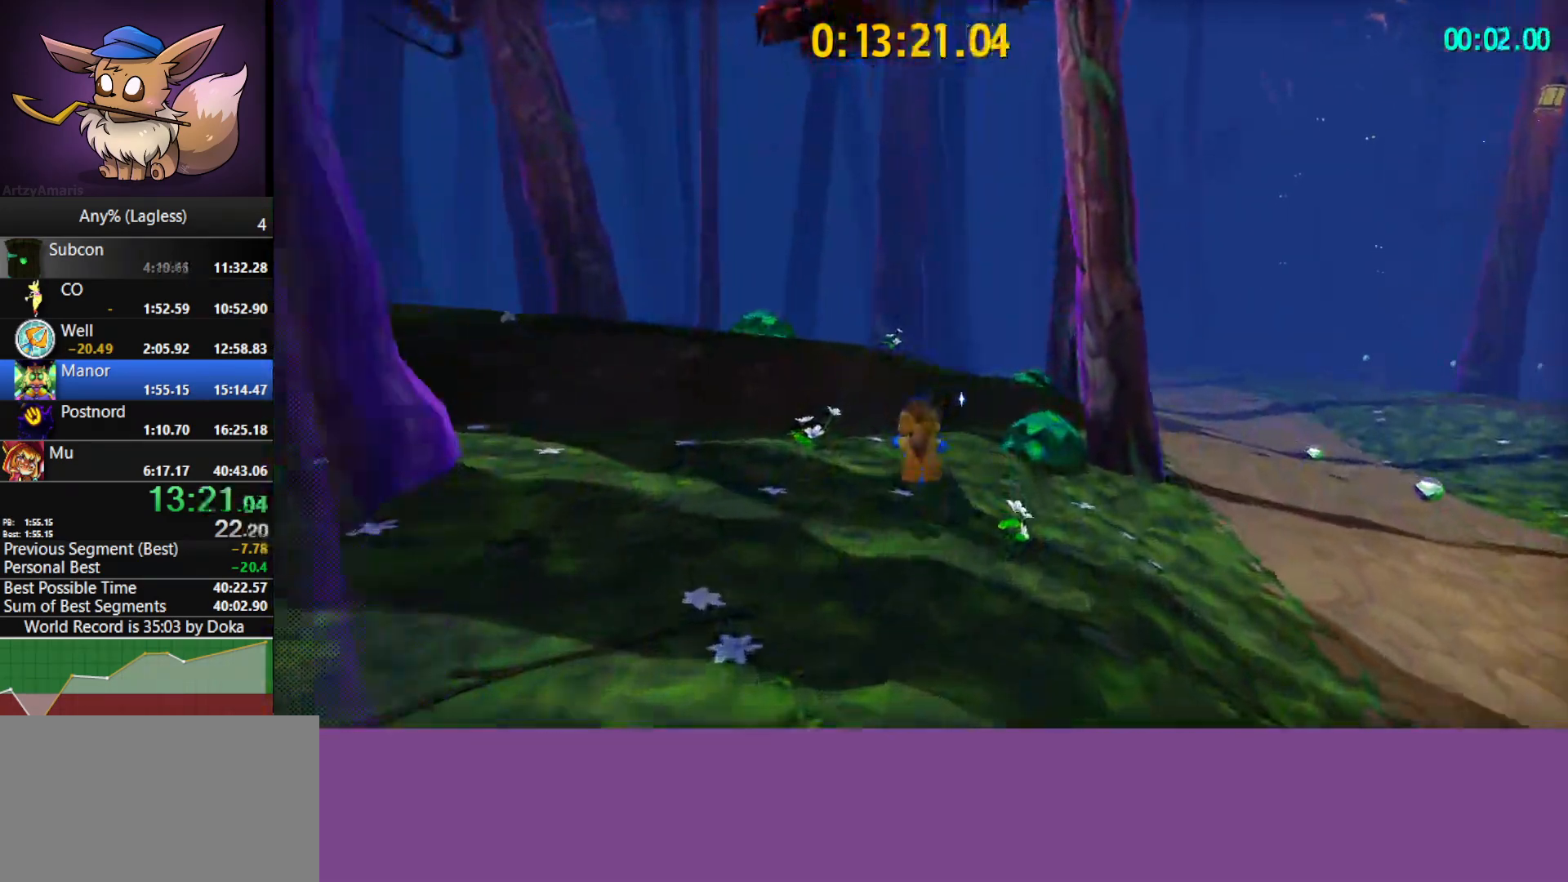
{"keys": ["w"], "mouse": [], "mouse_move": "still", "events": [[167, "space", "down"], [350, "shift", "down"], [350, "space", "up"], [500, "shift", "up"]]}
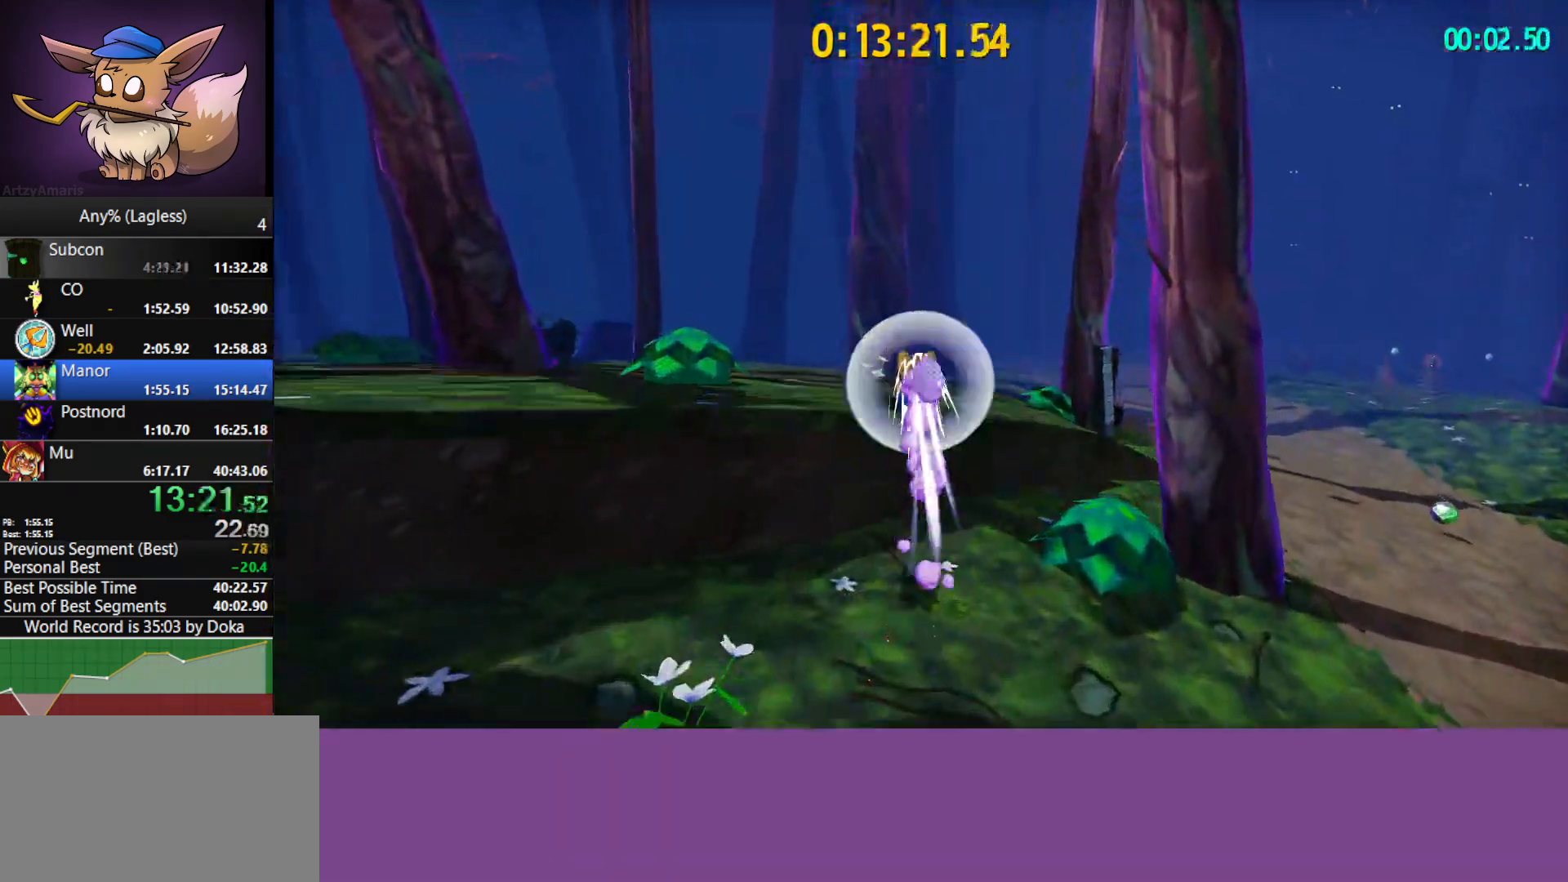
{"keys": ["w"], "mouse": [], "mouse_move": "still", "events": []}
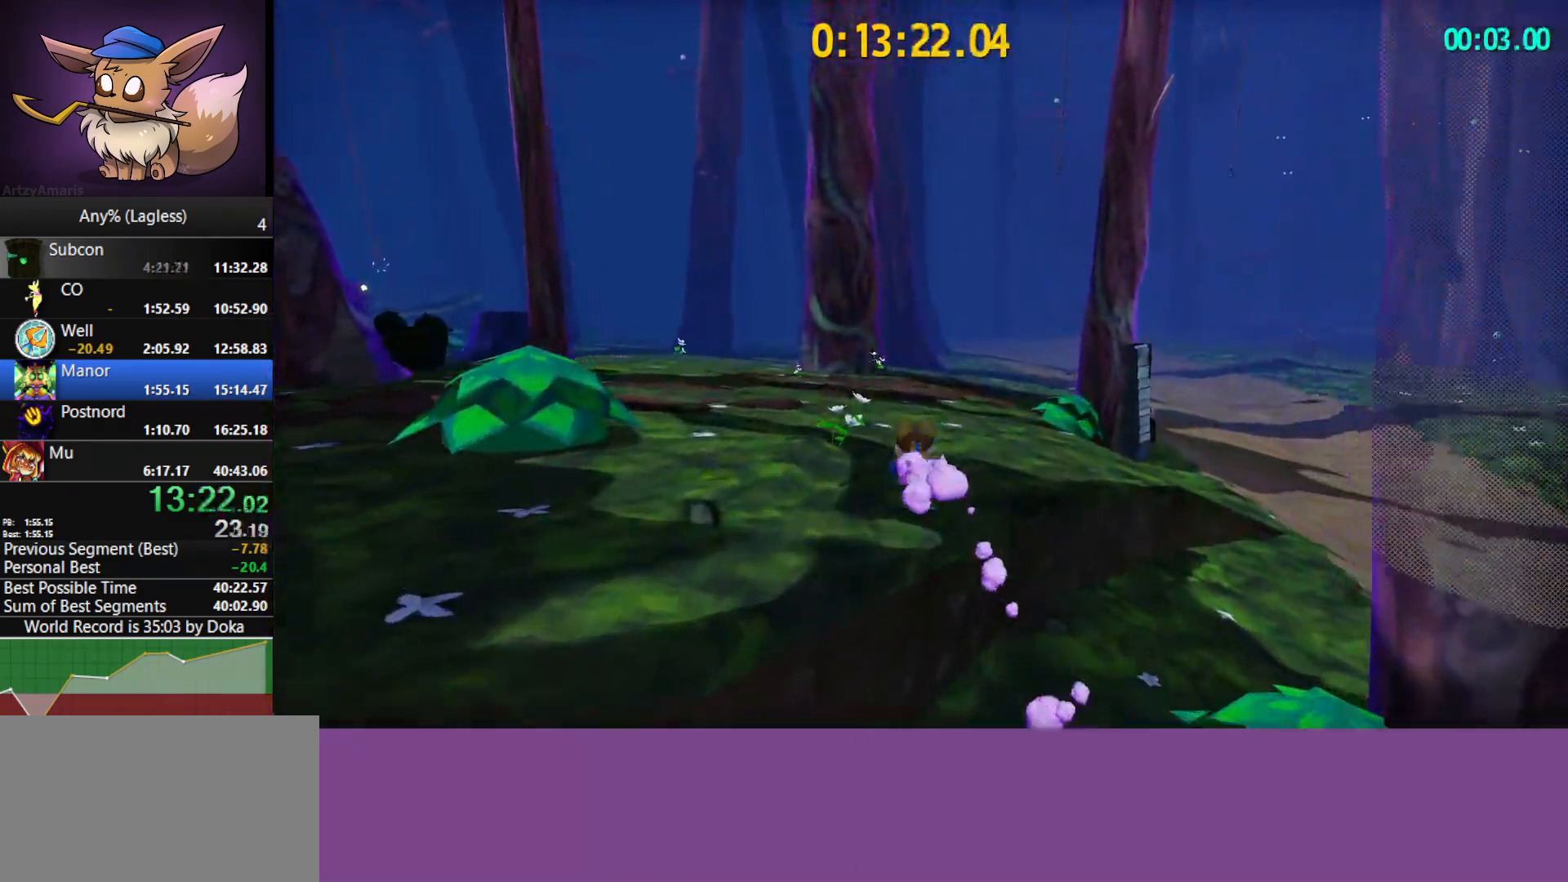
{"keys": ["w"], "mouse": [], "mouse_move": "still", "events": []}
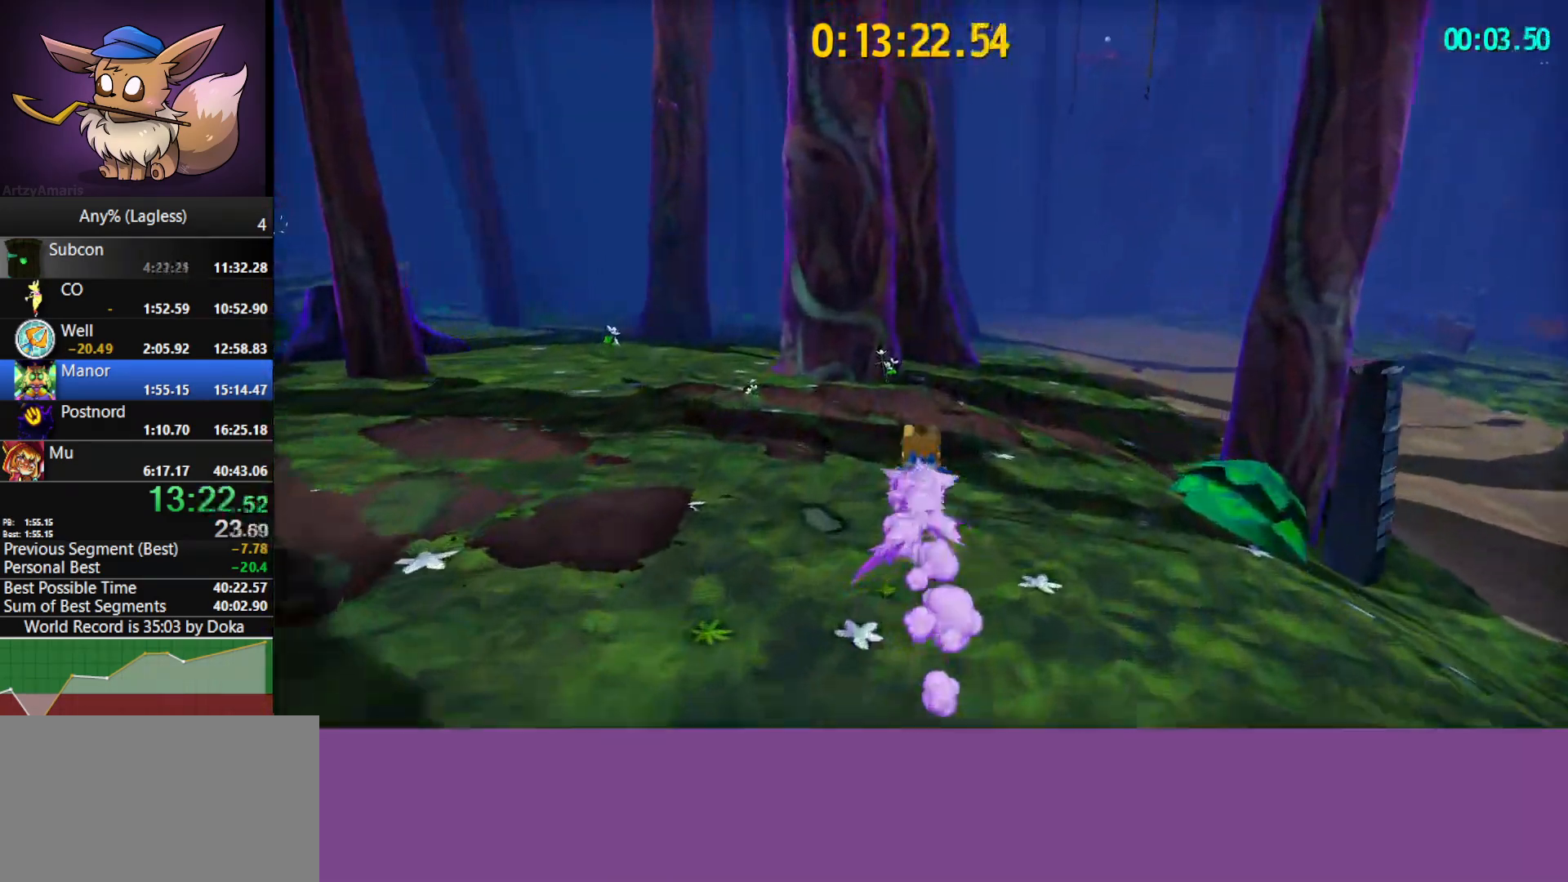
{"keys": ["w"], "mouse": [], "mouse_move": "still", "events": []}
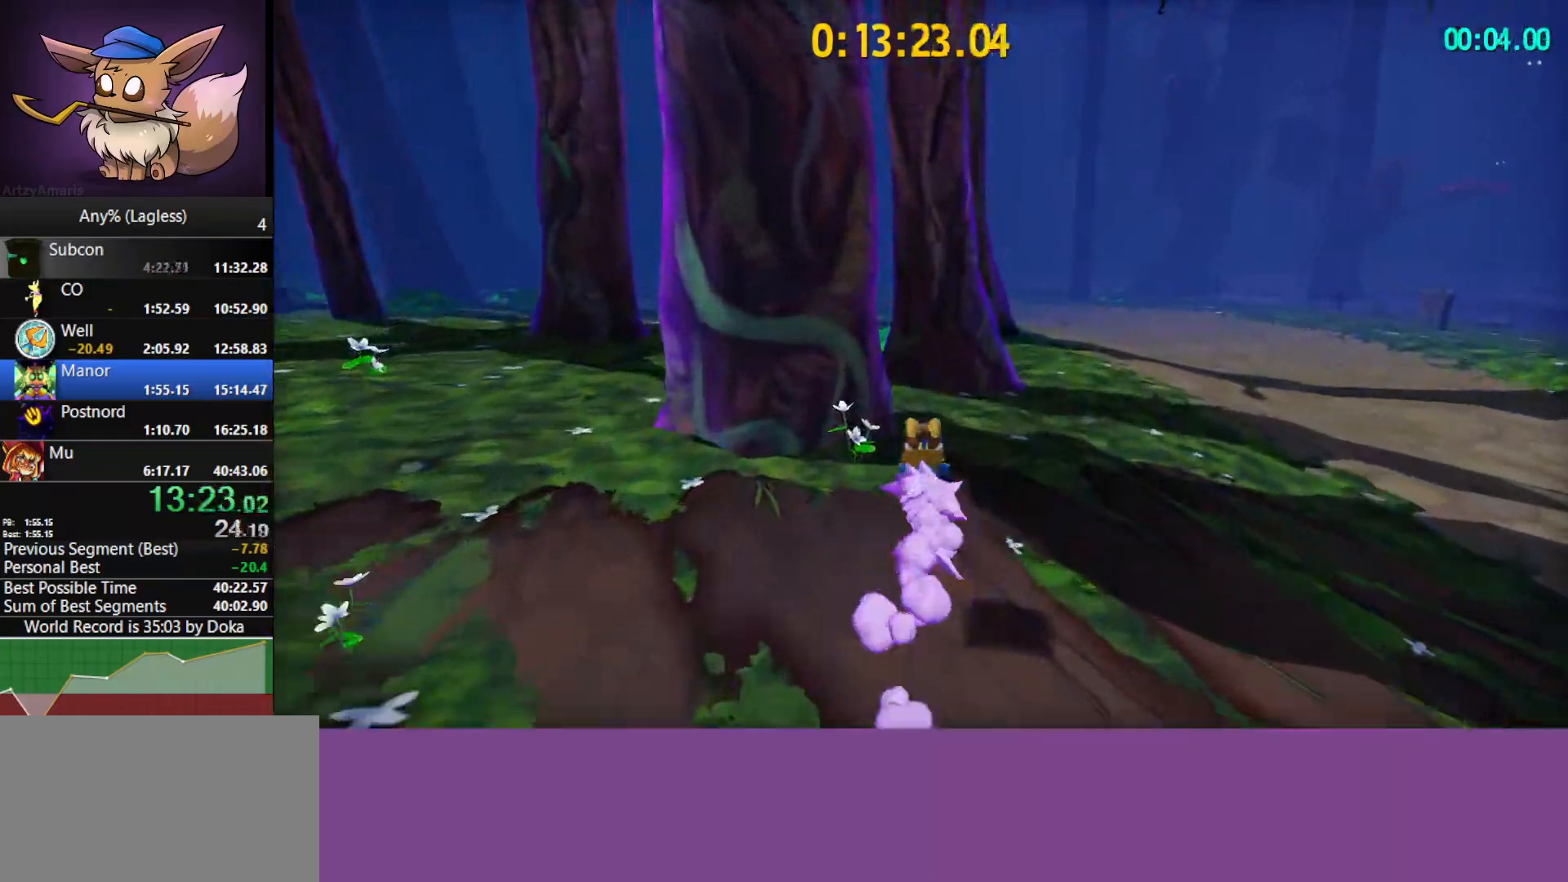
{"keys": ["w"], "mouse": [], "mouse_move": "still", "events": [[50, "a", "down"], [317, "a", "up"]]}
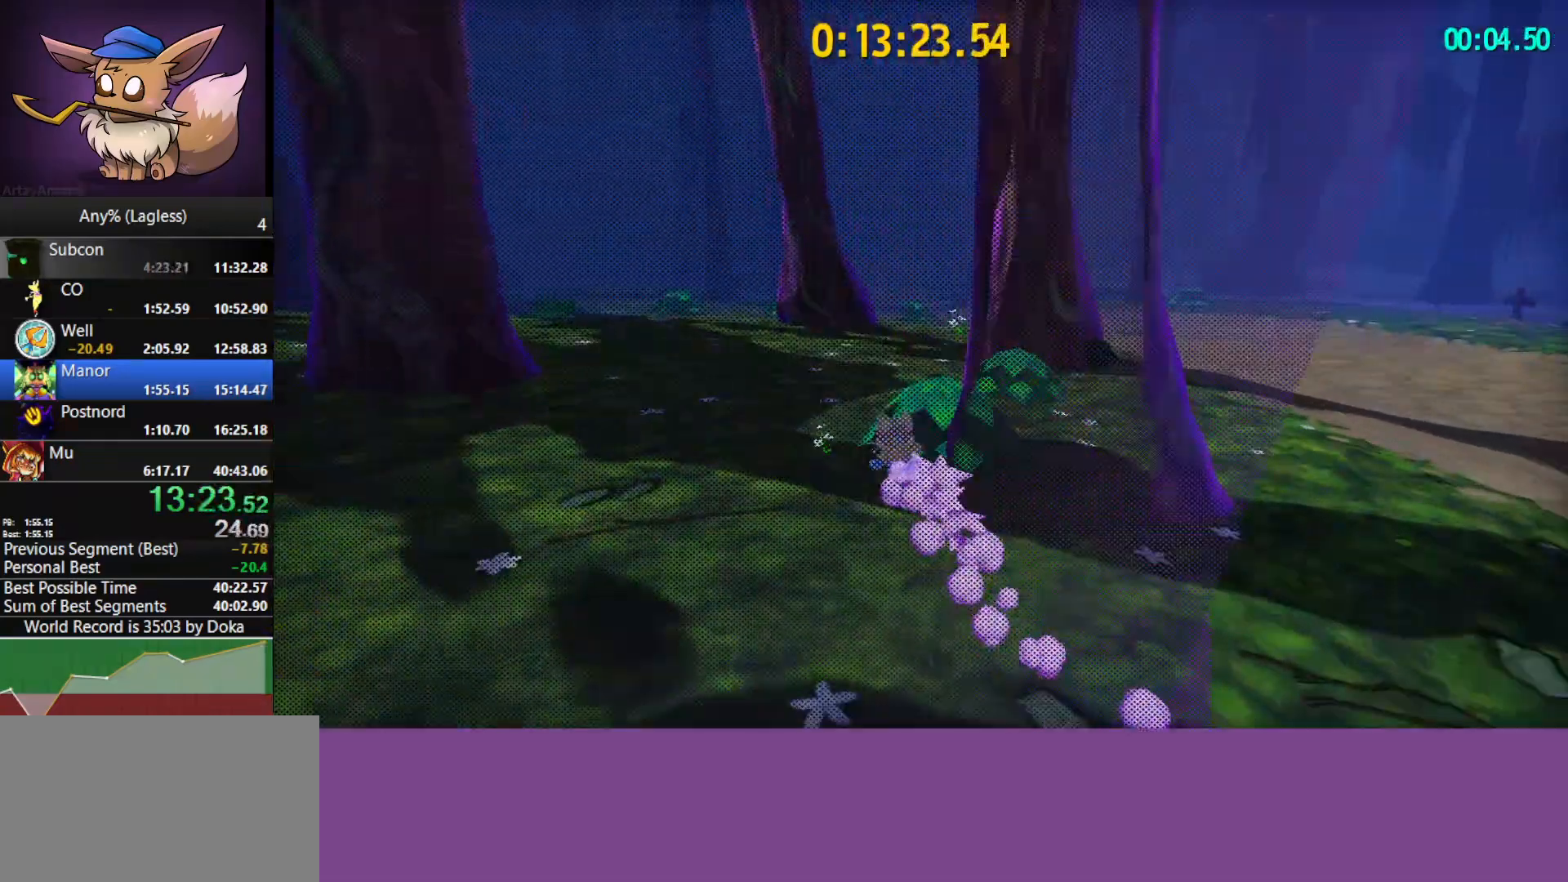
{"keys": ["w"], "mouse": [], "mouse_move": "still", "events": []}
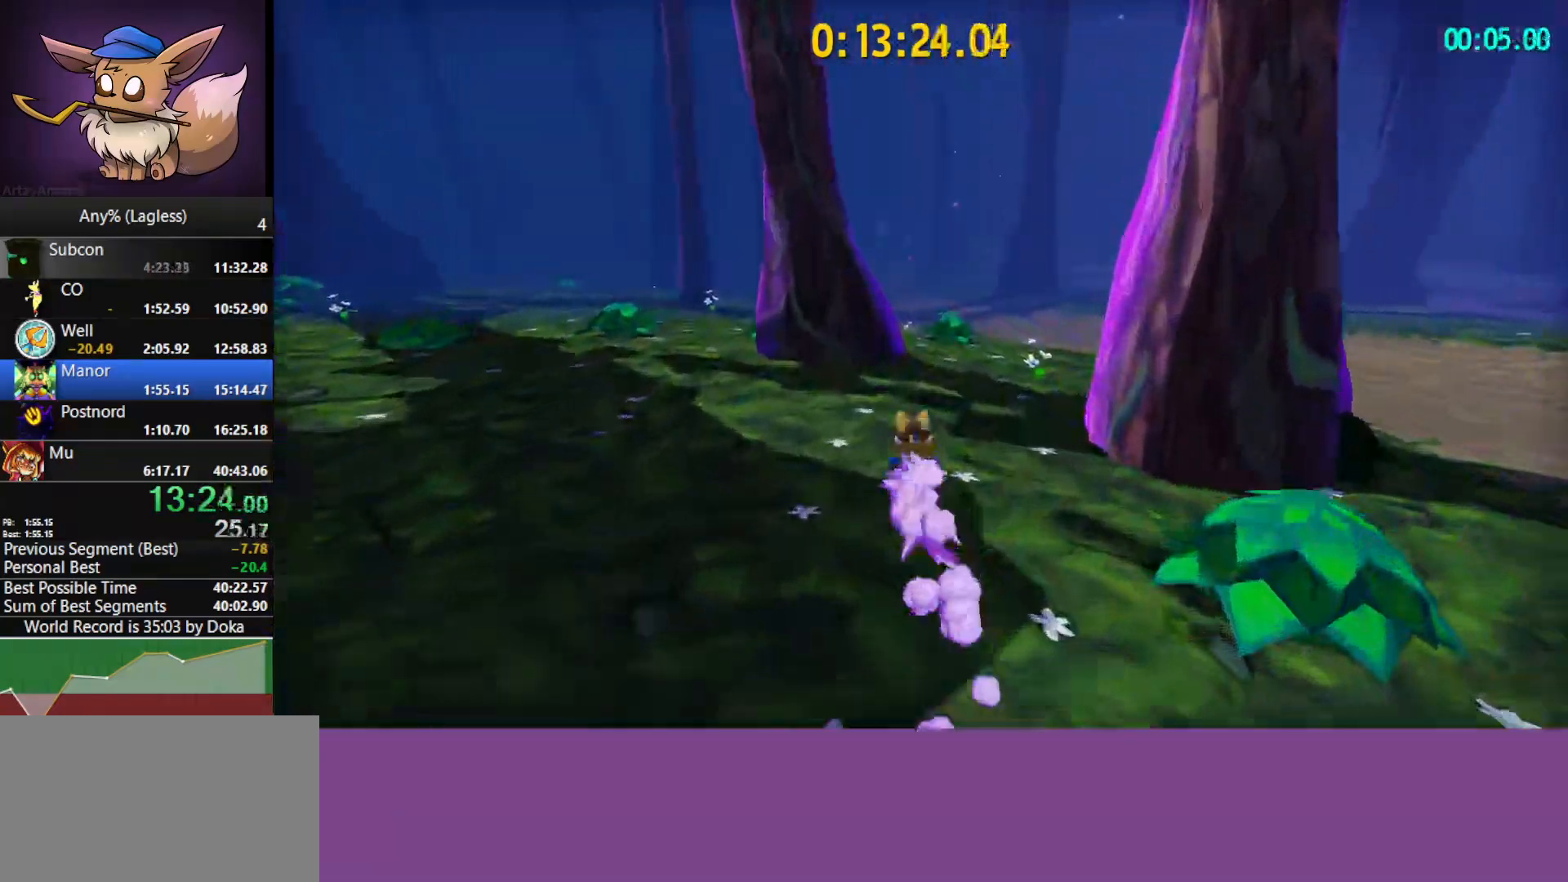
{"keys": ["a", "w"], "mouse": [], "mouse_move": "still", "events": [[500, "a", "down"]]}
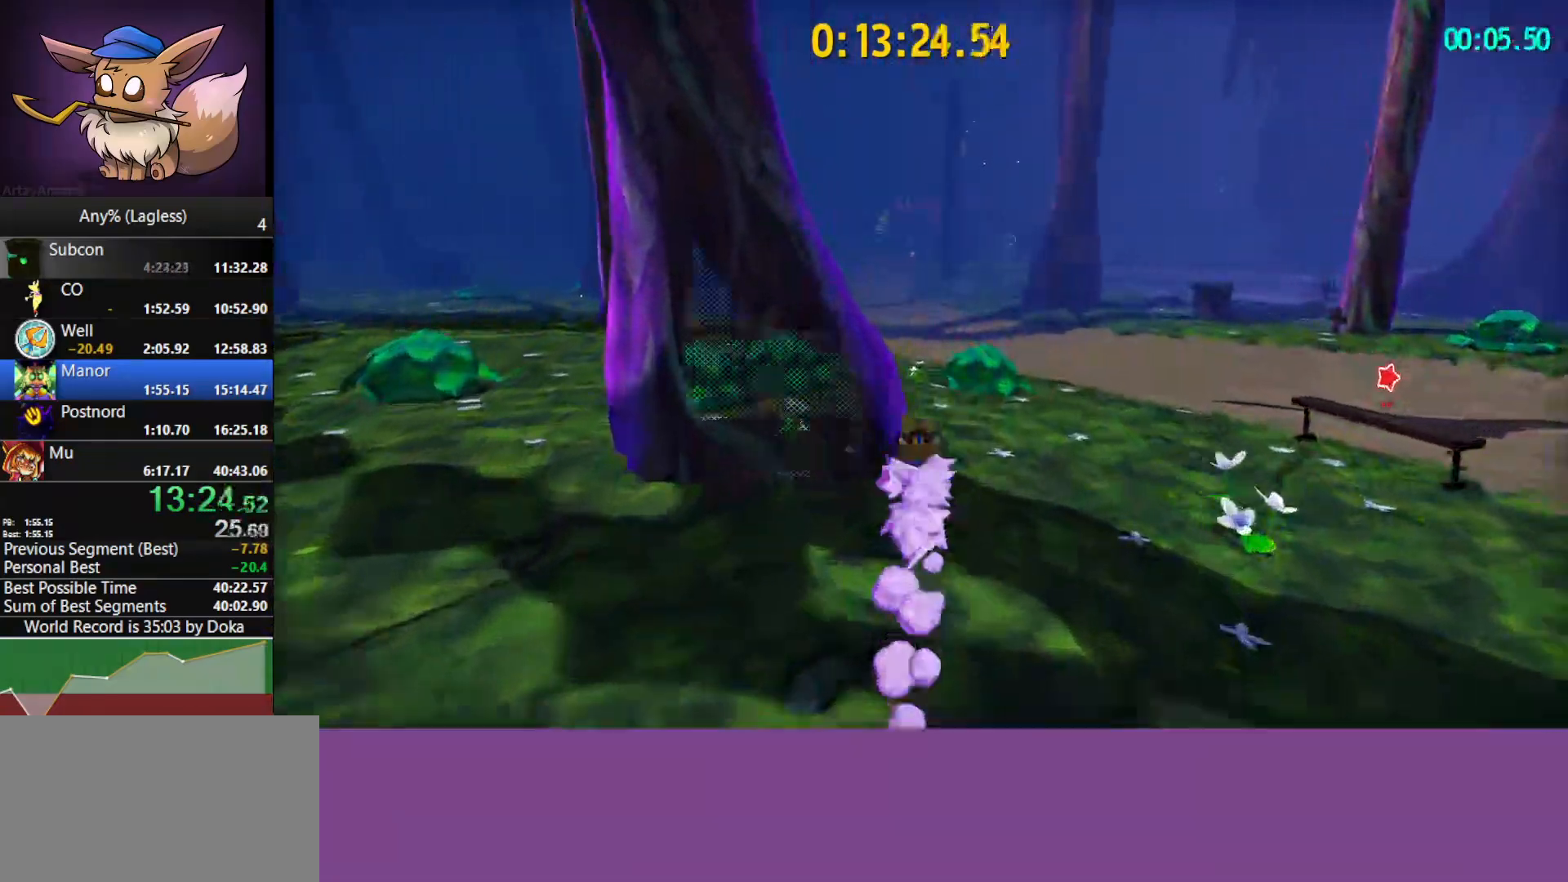
{"keys": ["w"], "mouse": [], "mouse_move": "still", "events": [[317, "a", "up"]]}
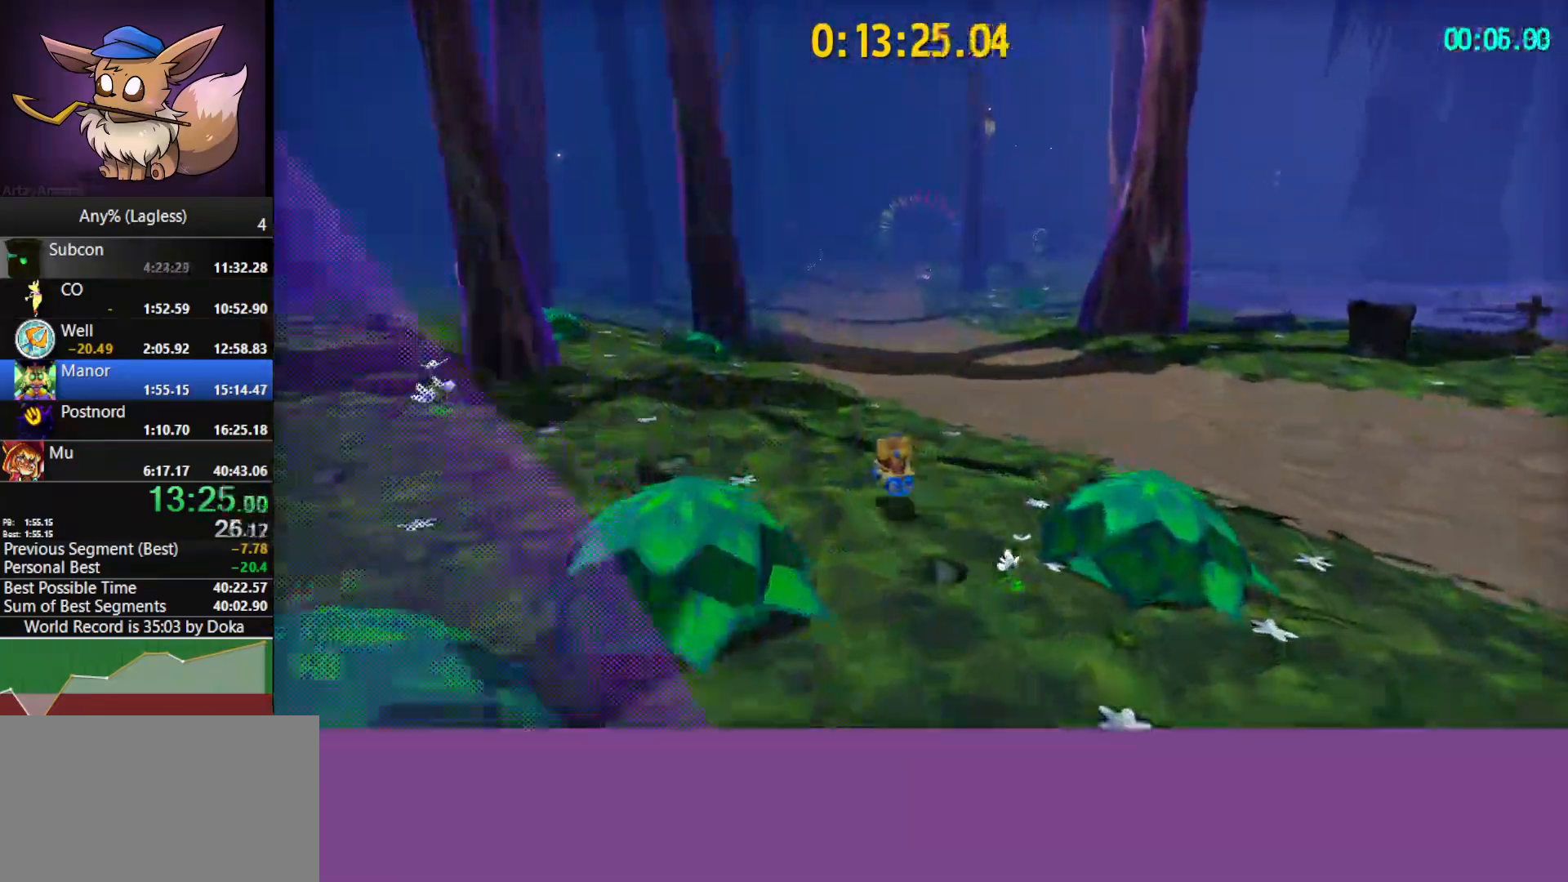
{"keys": ["w"], "mouse": [], "mouse_move": "still", "events": [[200, "shift", "down"], [333, "shift", "up"]]}
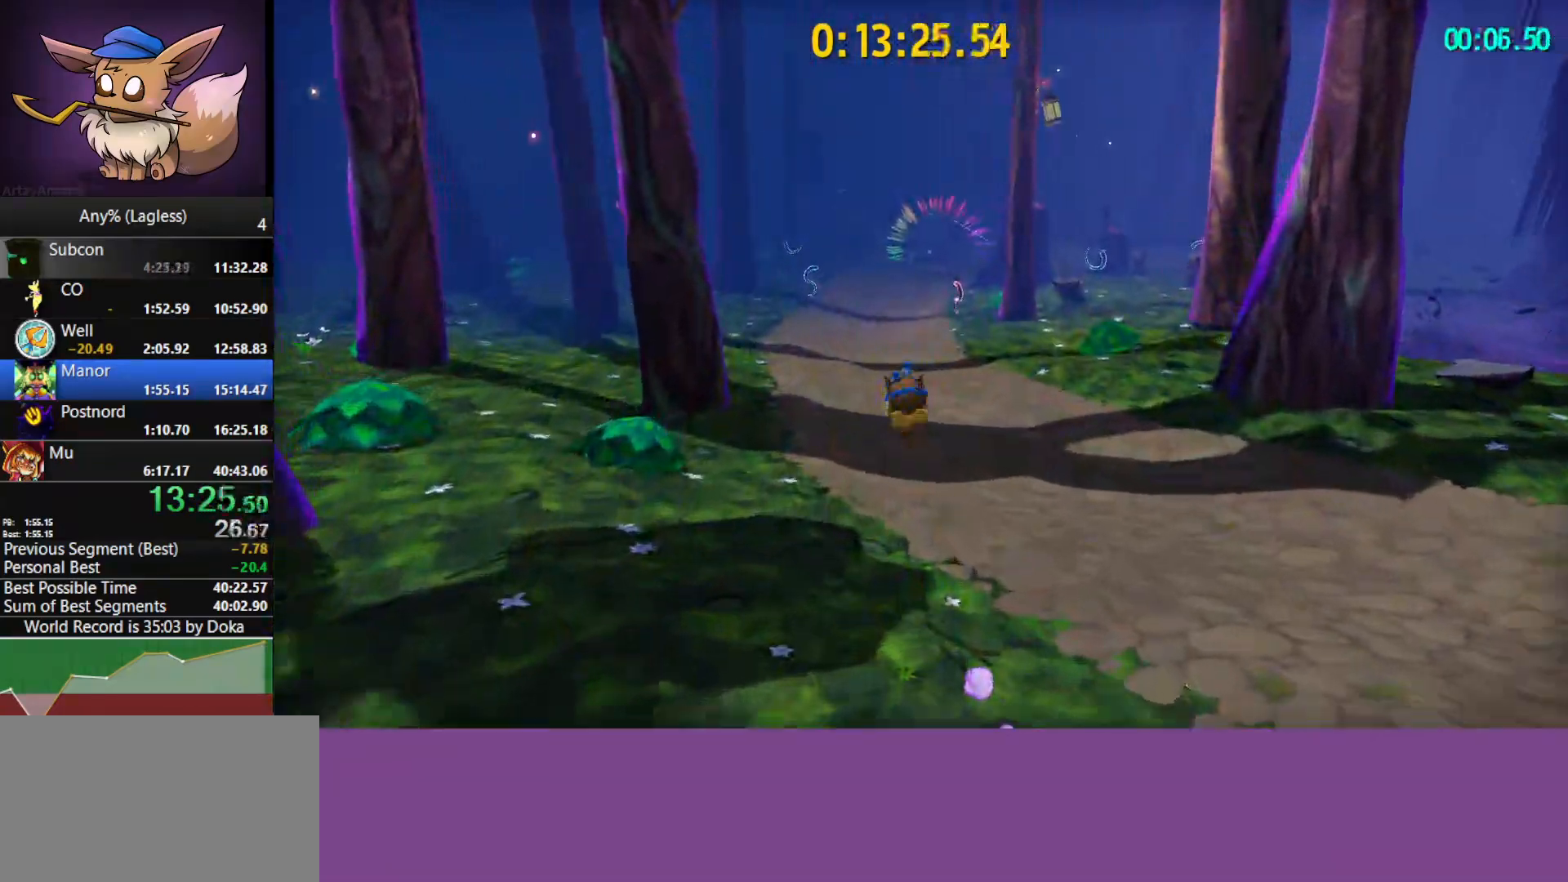
{"keys": ["w"], "mouse": [], "mouse_move": "still", "events": []}
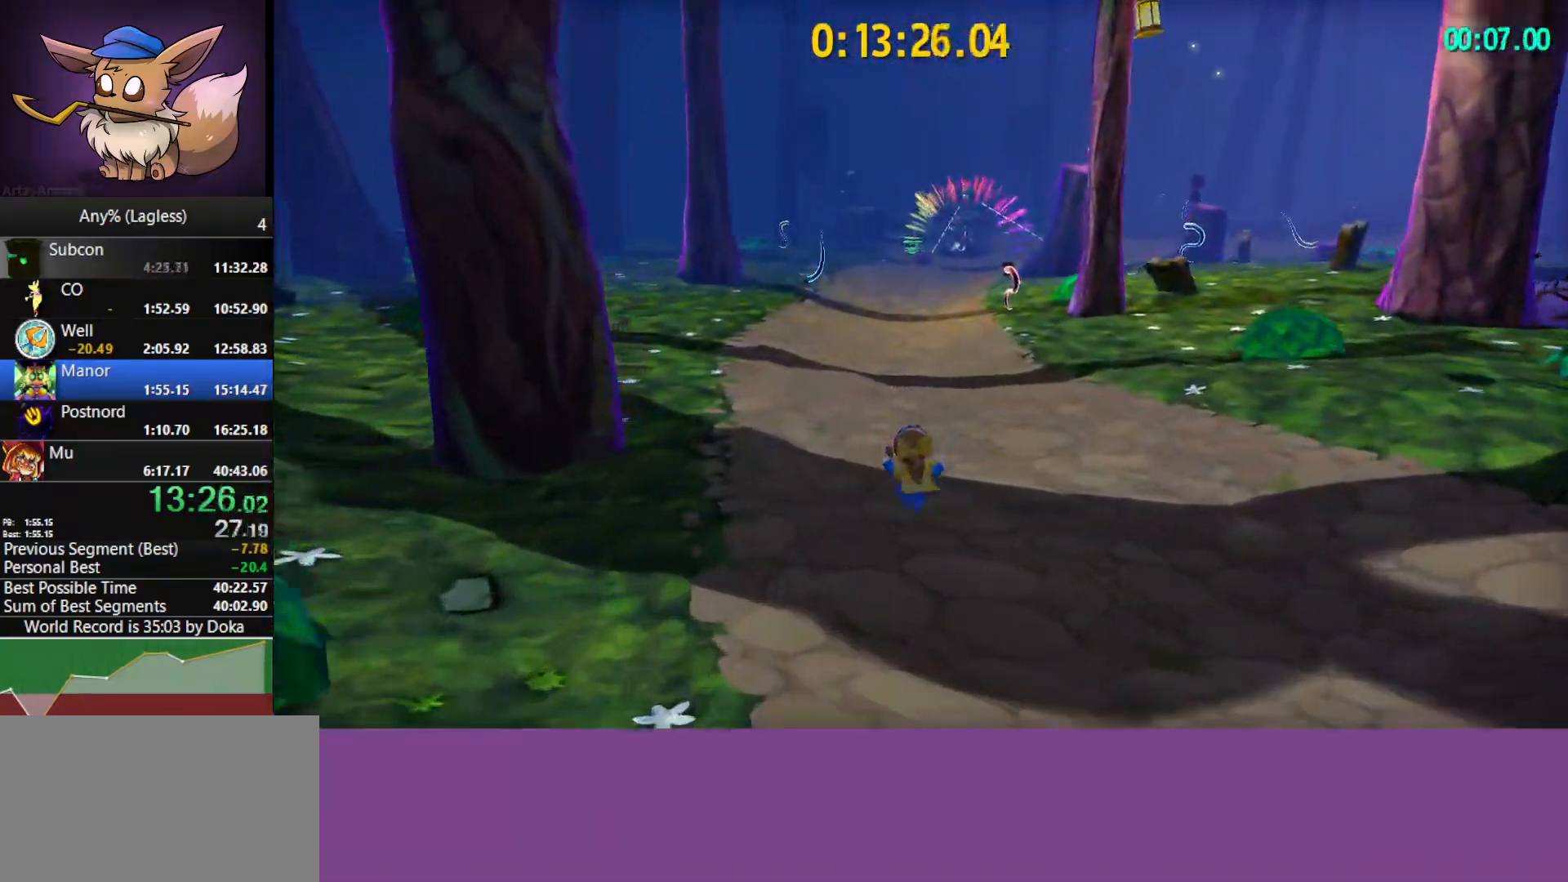
{"keys": ["w"], "mouse": [], "mouse_move": "still", "events": [[83, "shift", "down"], [283, "shift", "up"]]}
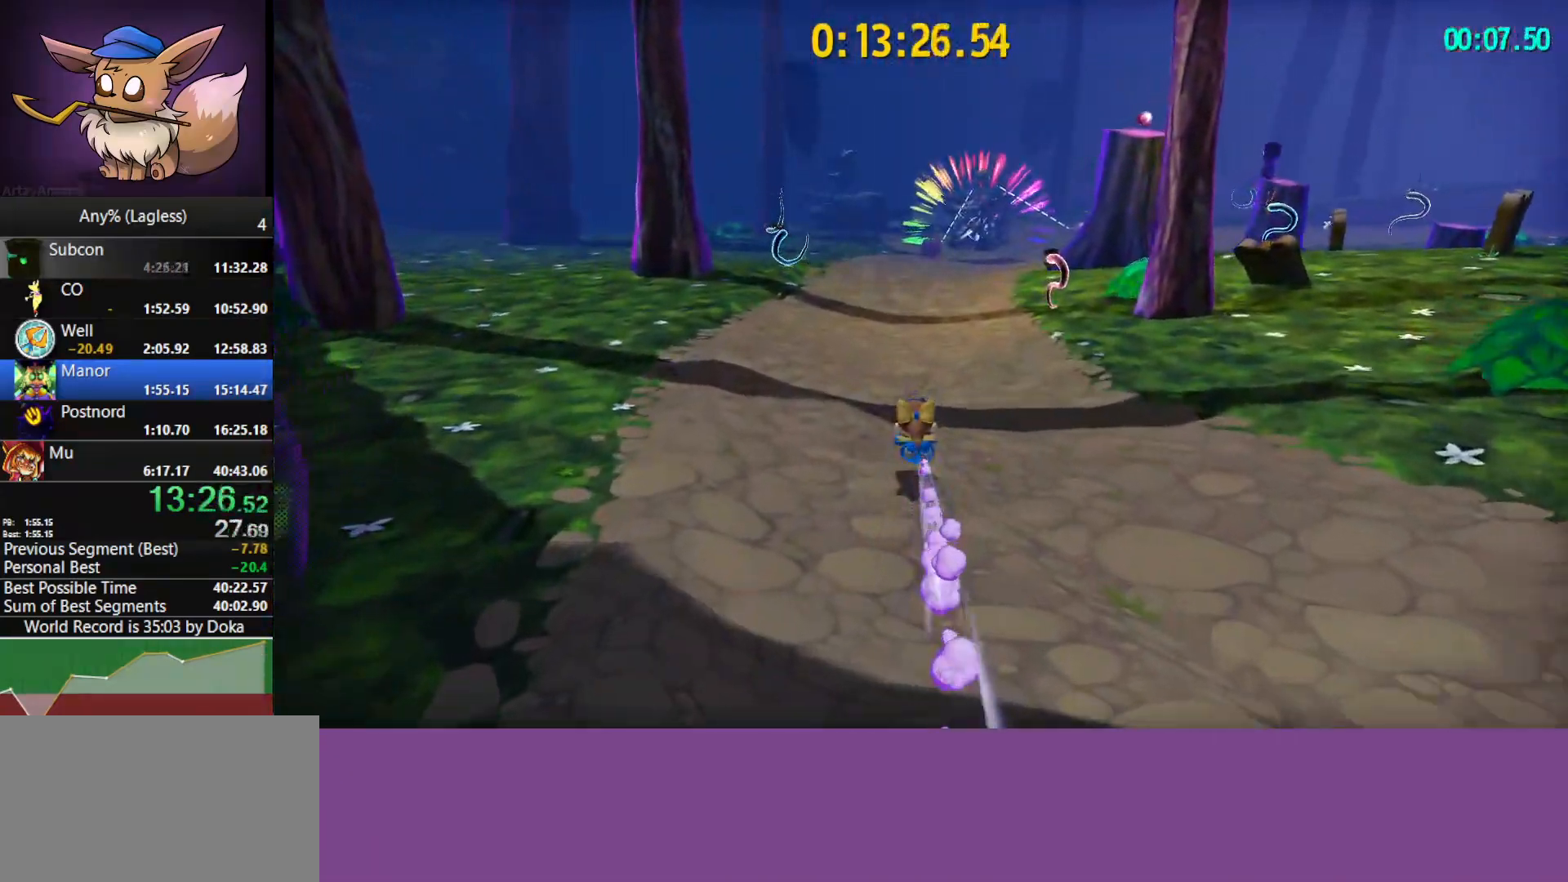
{"keys": ["a", "w"], "mouse": [], "mouse_move": "still", "events": [[150, "shift", "down"], [200, "a", "down"], [383, "shift", "up"]]}
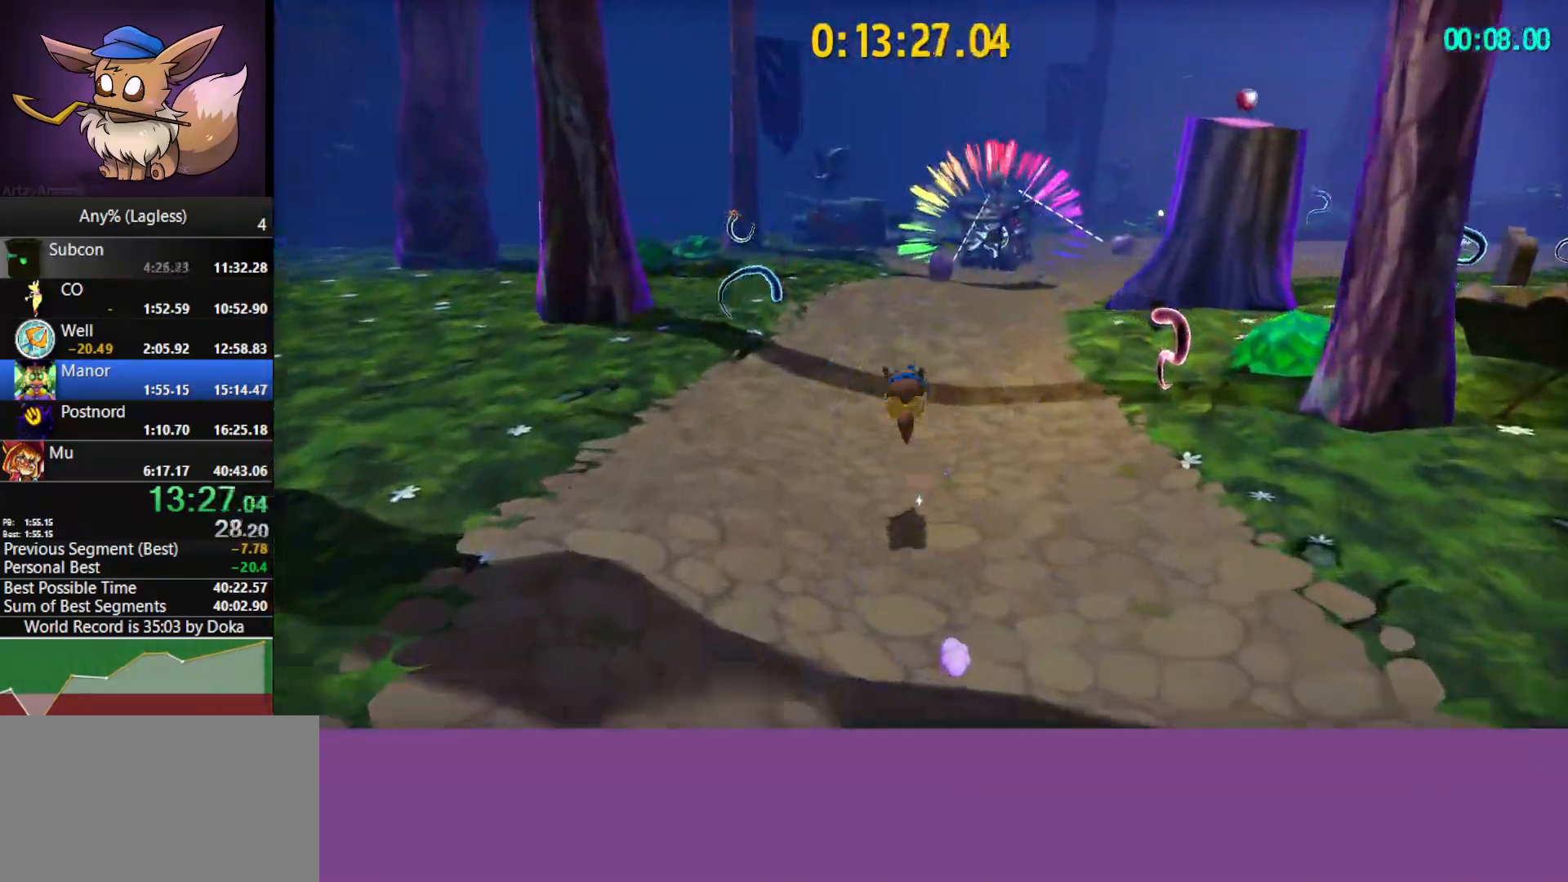
{"keys": ["w"], "mouse": [], "mouse_move": "still", "events": [[167, "a", "up"]]}
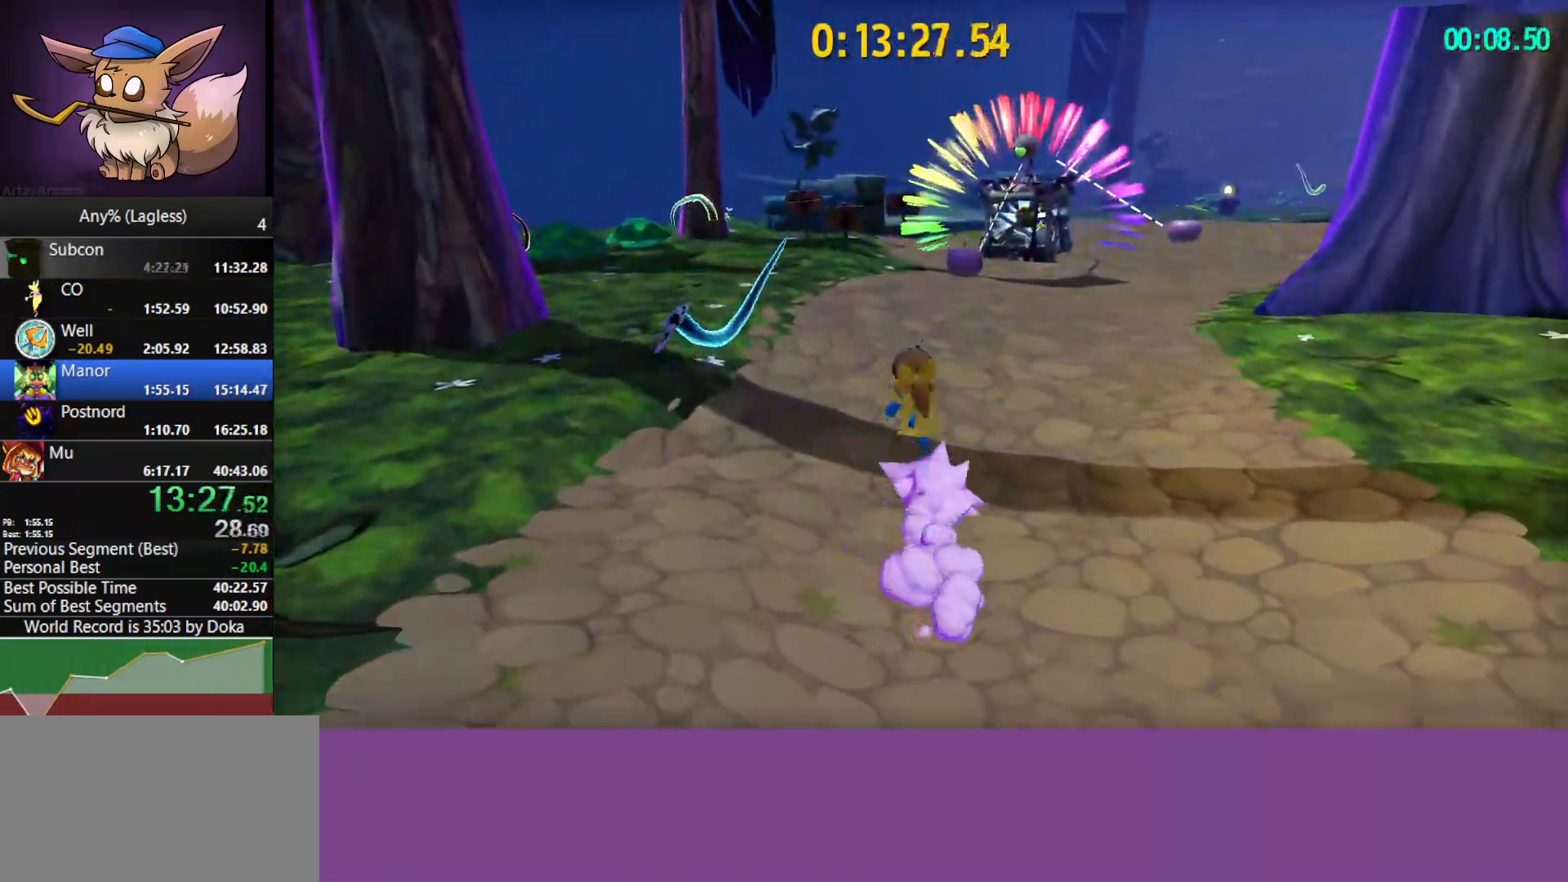
{"keys": ["a", "w"], "mouse": [], "mouse_move": "still", "events": [[367, "a", "down"]]}
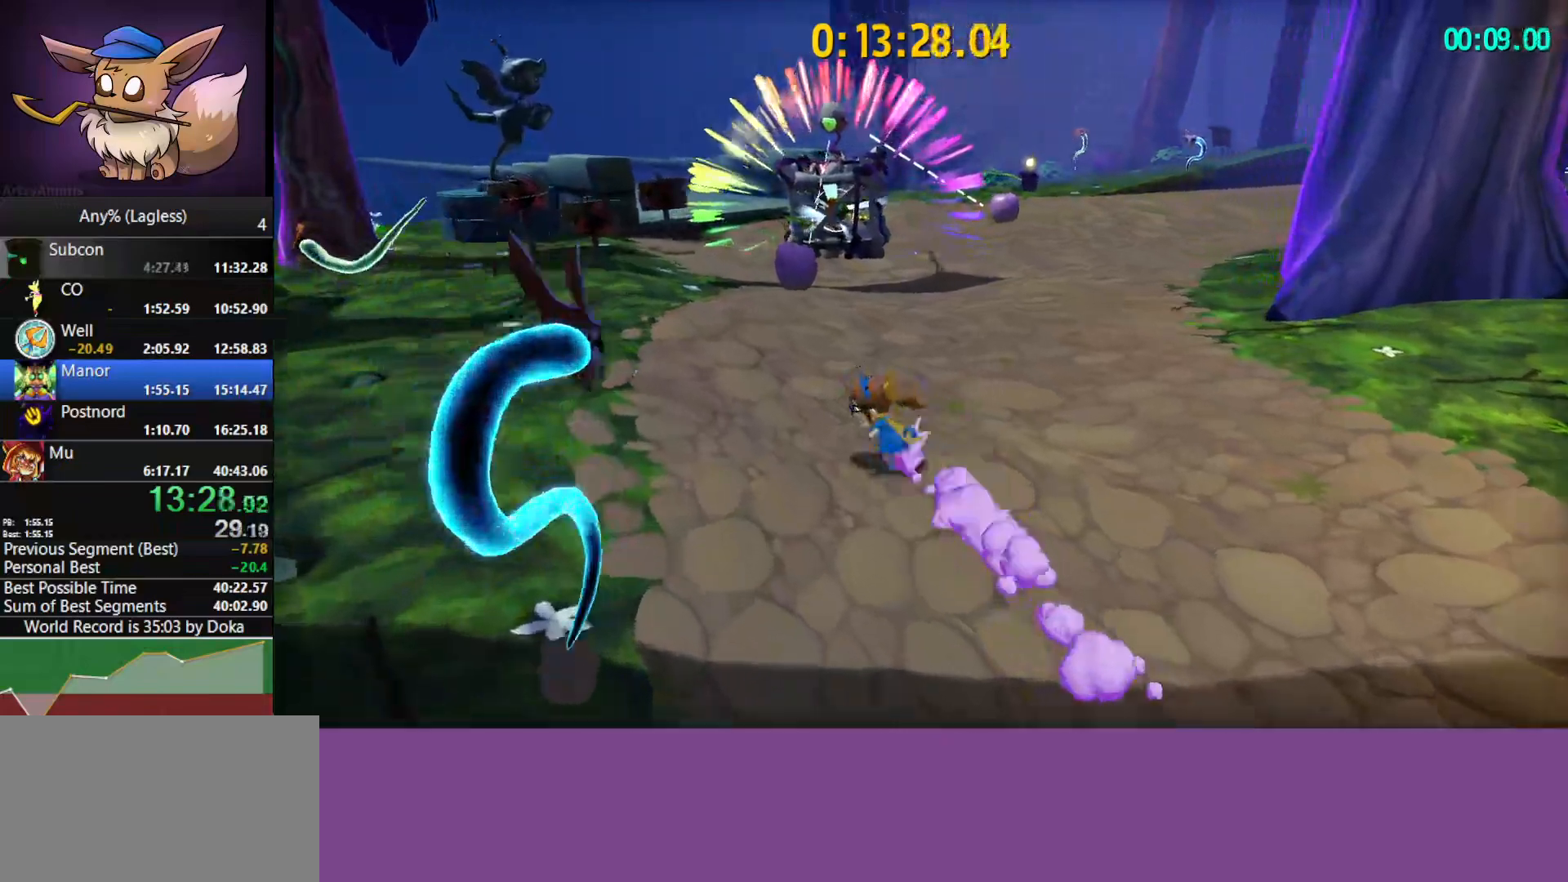
{"keys": ["w"], "mouse": [], "mouse_move": "still", "events": [[333, "a", "up"]]}
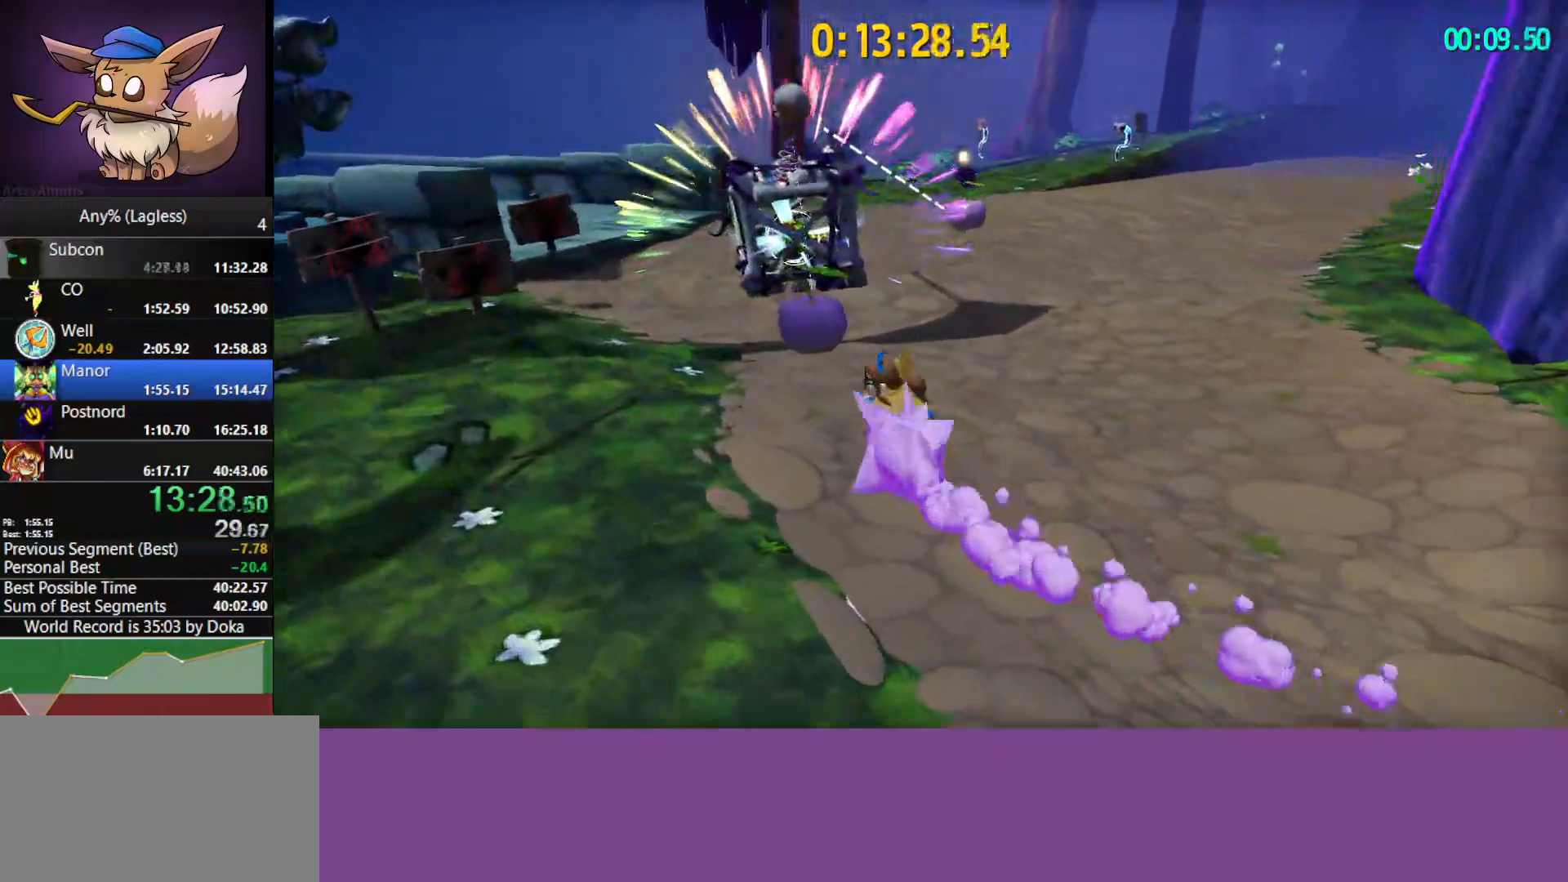
{"keys": ["w"], "mouse": [], "mouse_move": "still", "events": [[350, "e", "down"], [350, "space", "down"], [500, "e", "up"], [500, "space", "up"]]}
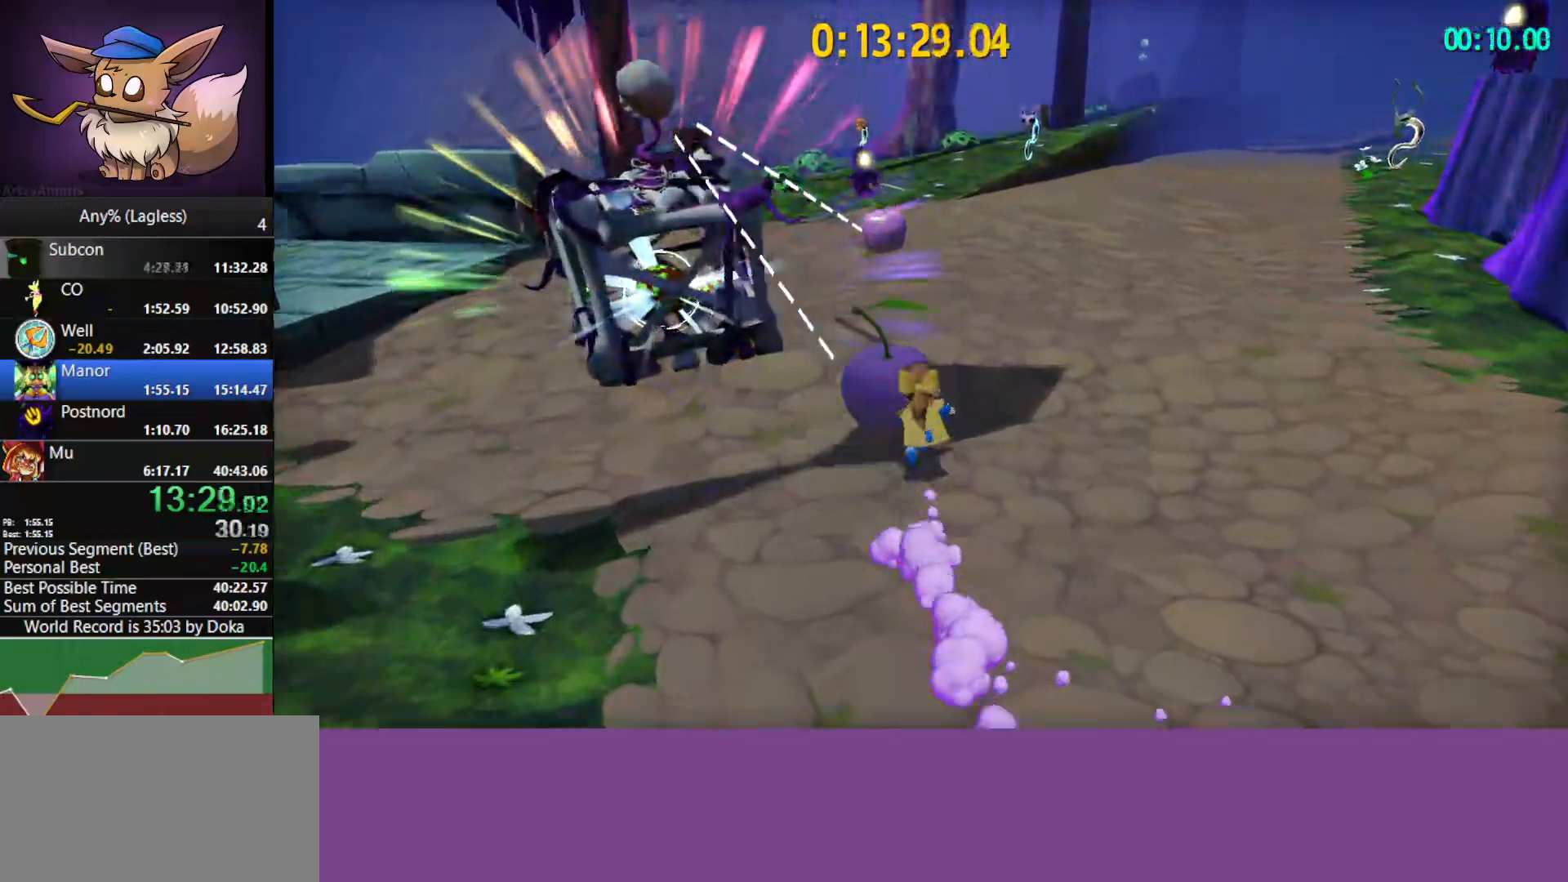
{"keys": ["d", "w"], "mouse": [], "mouse_move": "left", "events": [[183, "d", "down"]]}
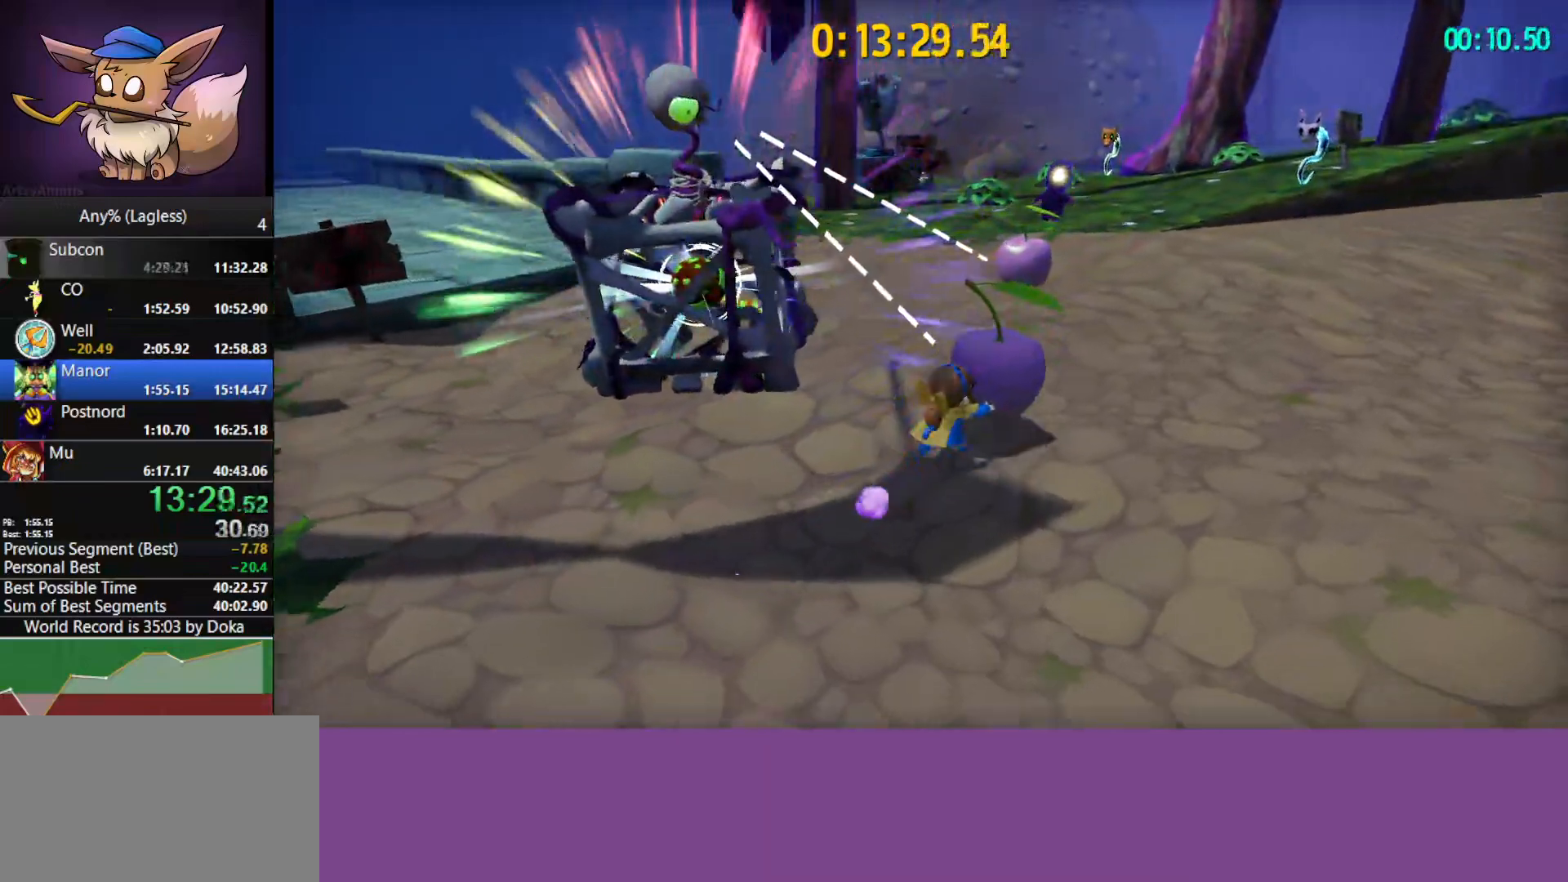
{"keys": ["d", "w"], "mouse": [], "mouse_move": "still", "events": []}
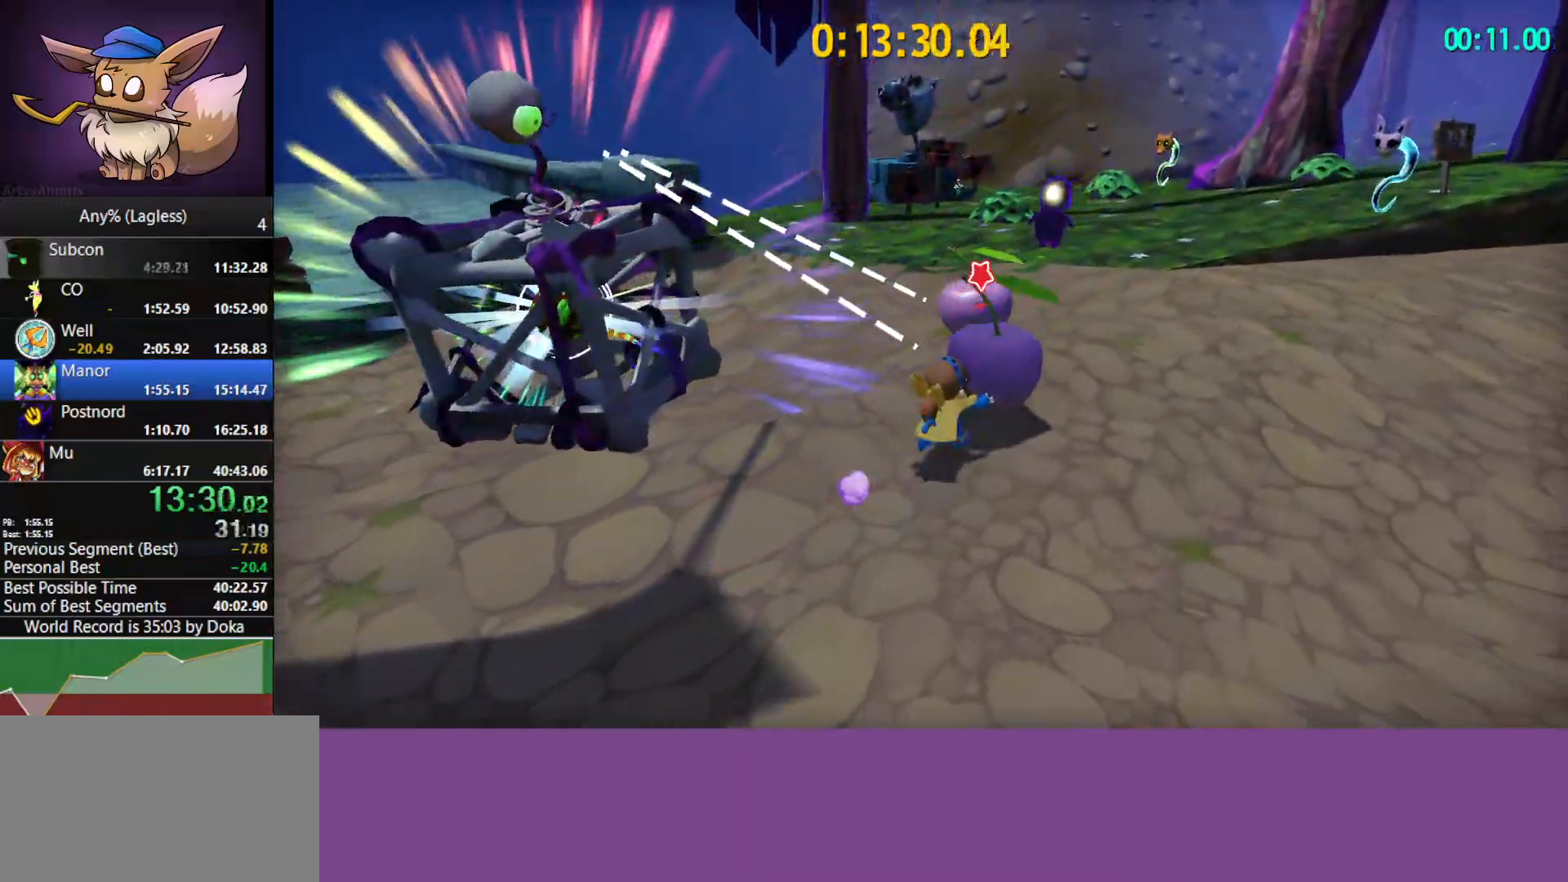
{"keys": ["w"], "mouse": [], "mouse_move": "still", "events": [[500, "d", "up"]]}